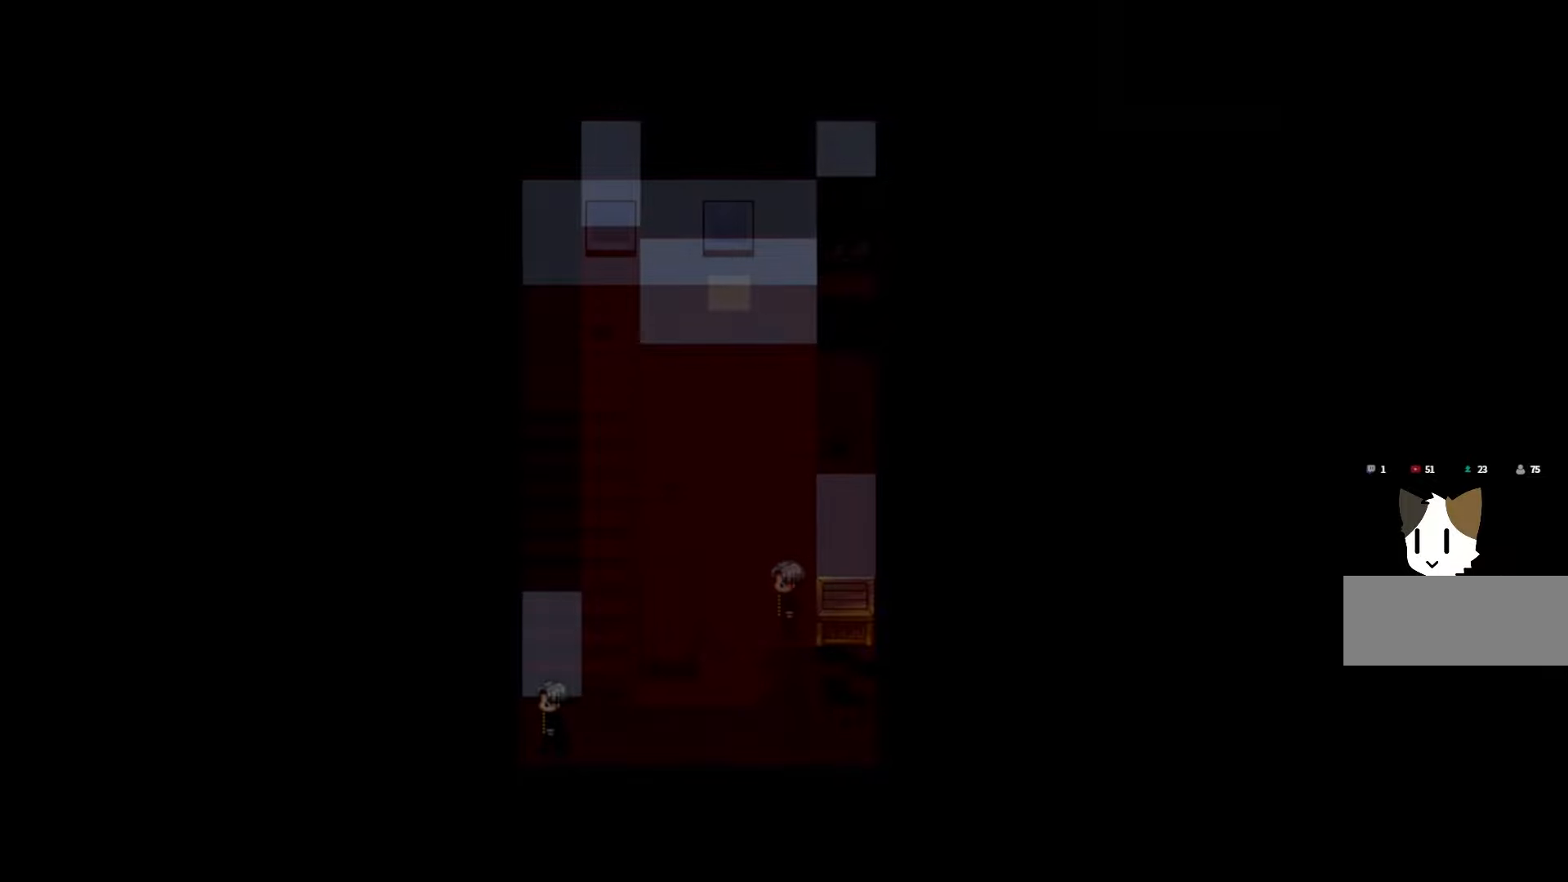
Gameplay with keyboard and mouse; each line is a JSON object with the keys and mouse buttons held at the frame after it. "events" lists presses ("down") and releases ("up") of "1", "2", "3", "4", "5", "6", "7", "a", "d", "e", "q", "r", "s", "space", "w" and "mouse_left" between this image and that frame as [ms after this image, input, new state], when the widget could be followed in between. "mouse_left" = the "left" button of the "mouse" list. No other keys are recorded. Not read: mouse_move.
{"keys": [], "mouse": [], "events": []}
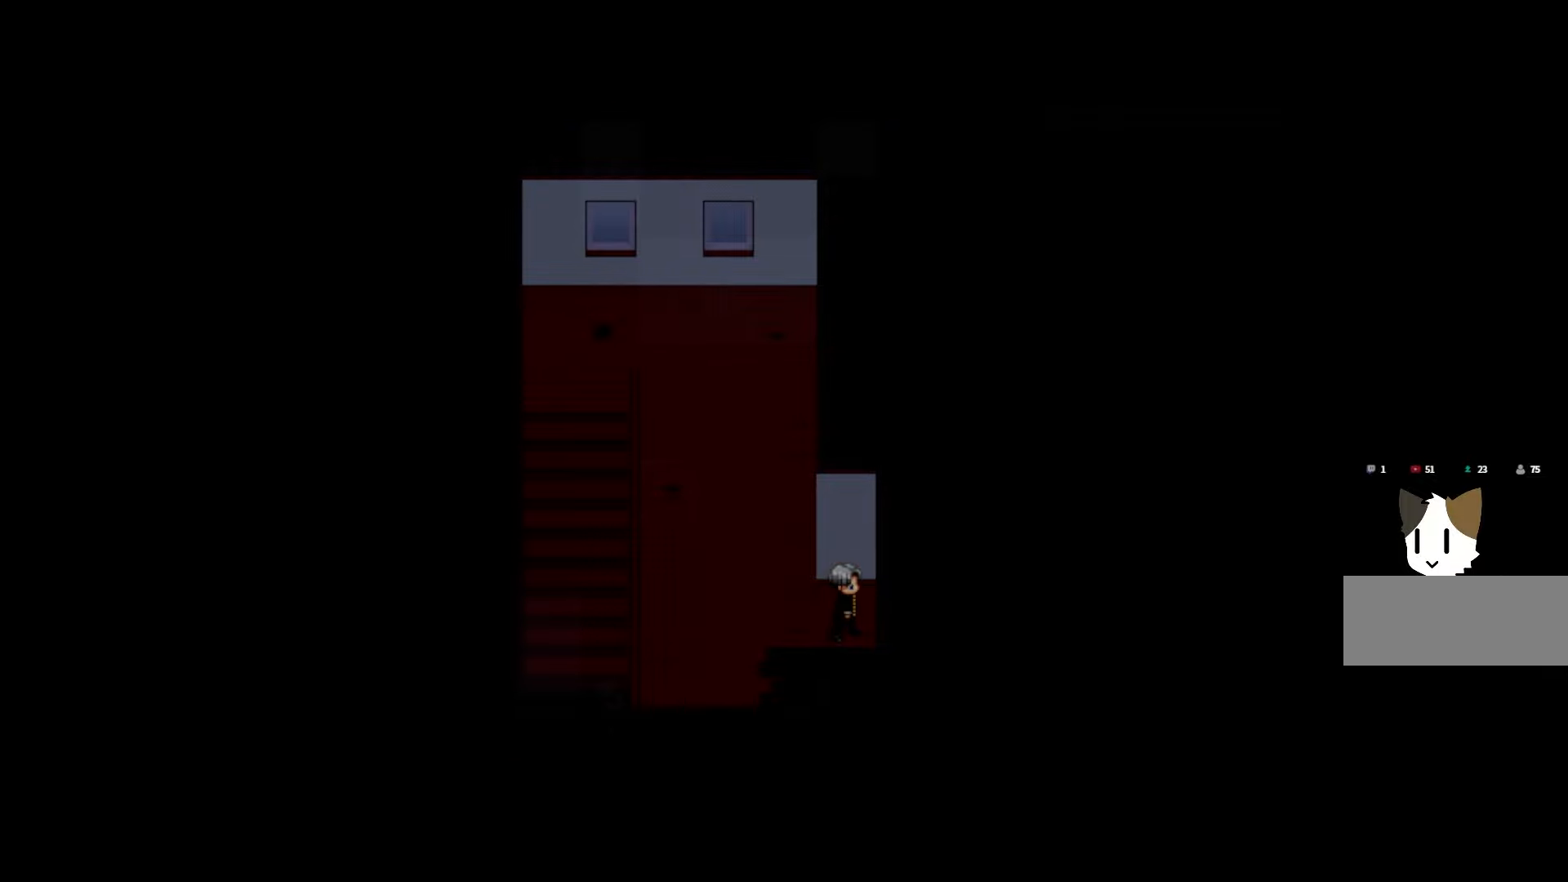
{"keys": [], "mouse": [], "events": []}
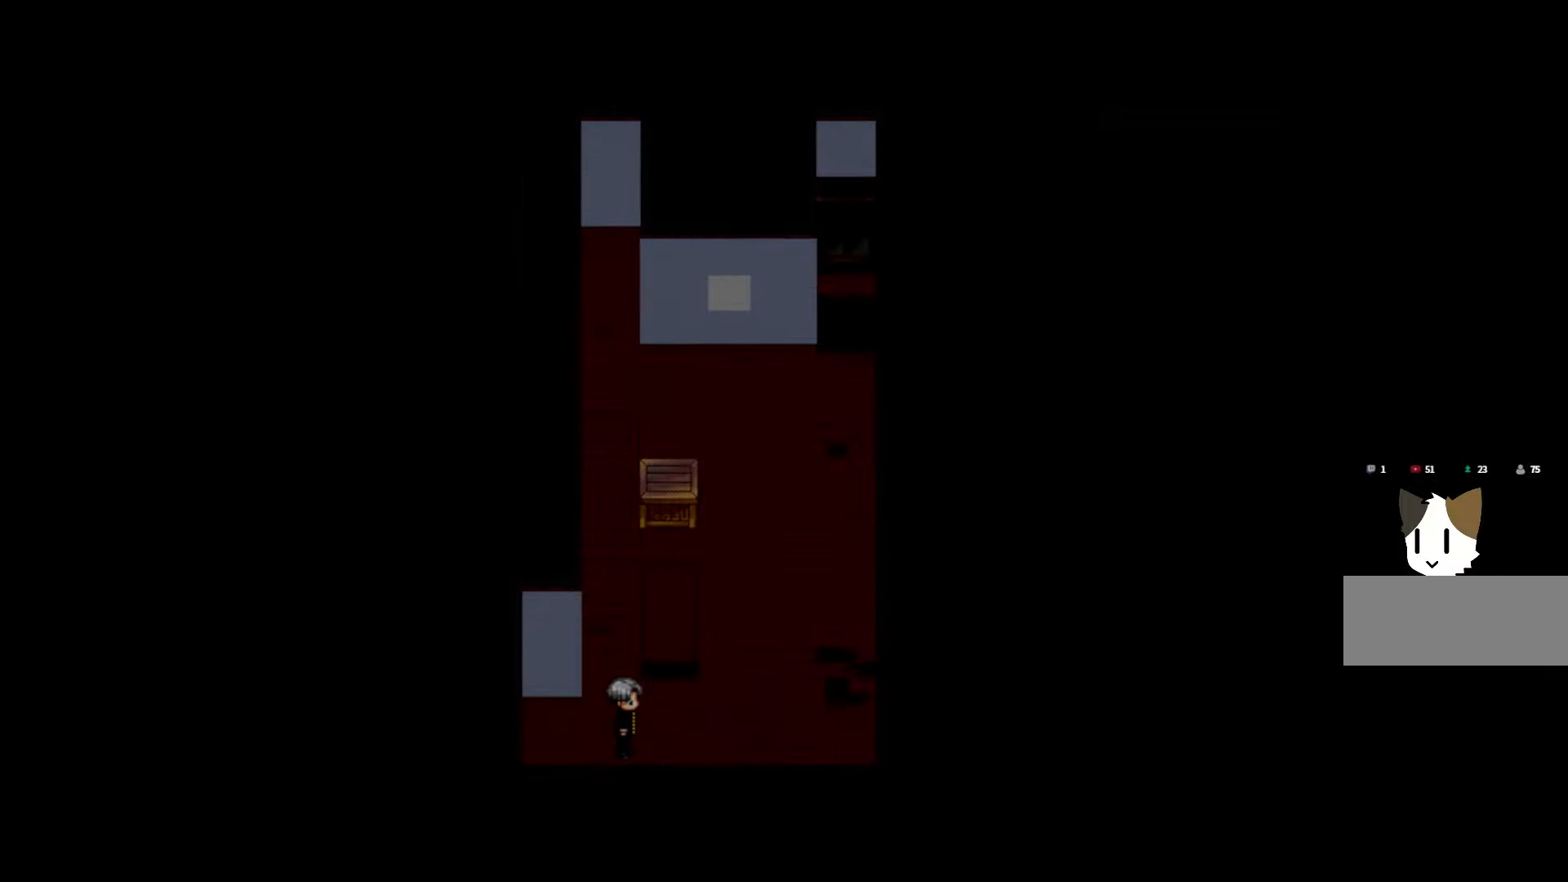
{"keys": [], "mouse": [], "events": []}
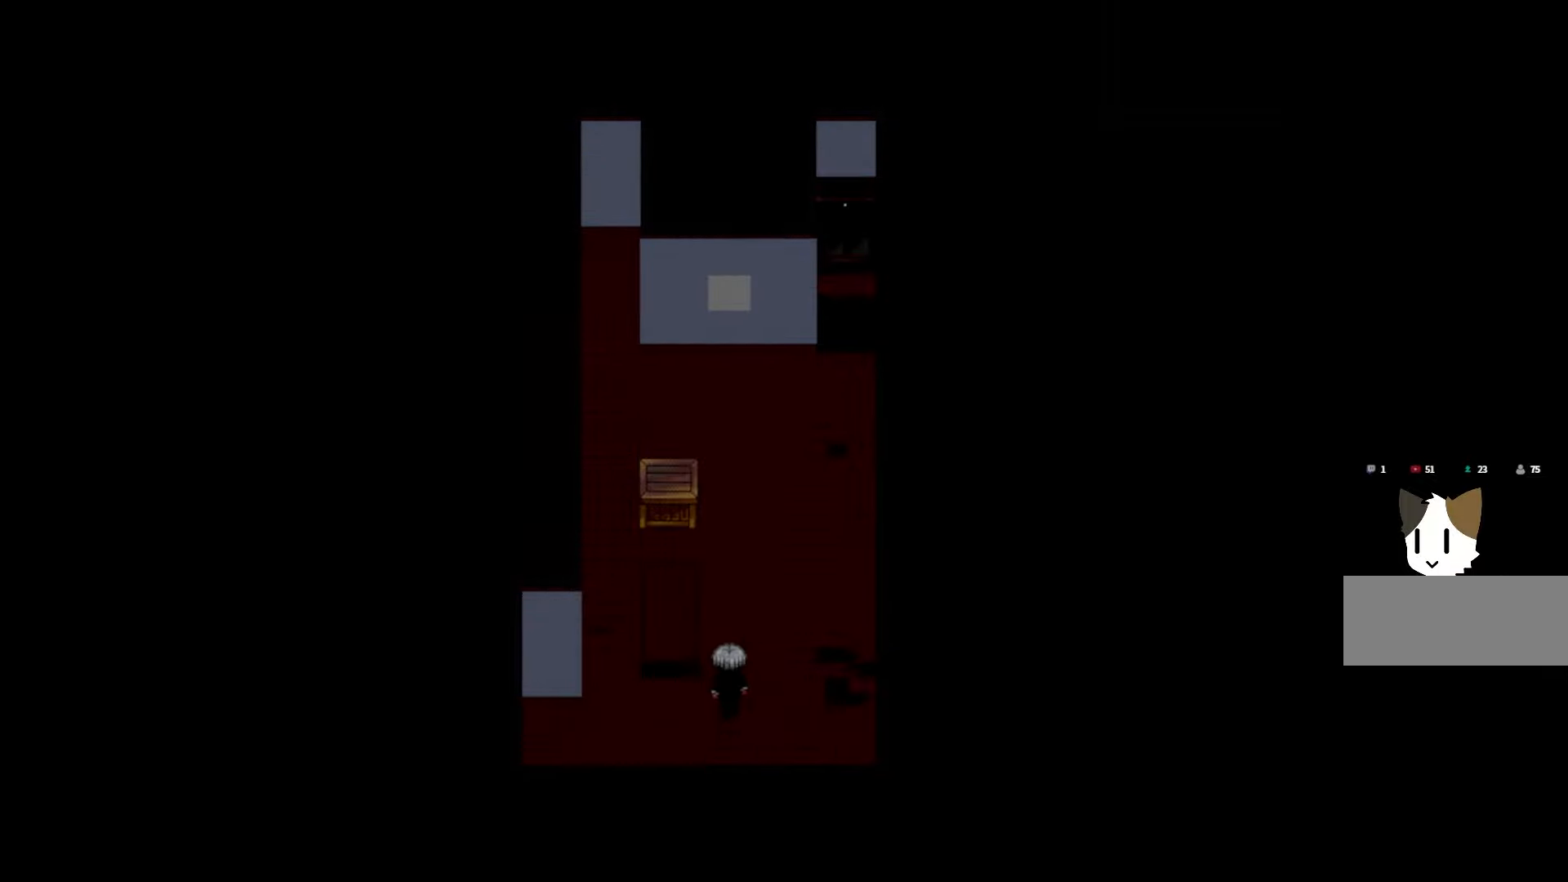
{"keys": ["space"], "mouse": [], "events": [[433, "space", "down"]]}
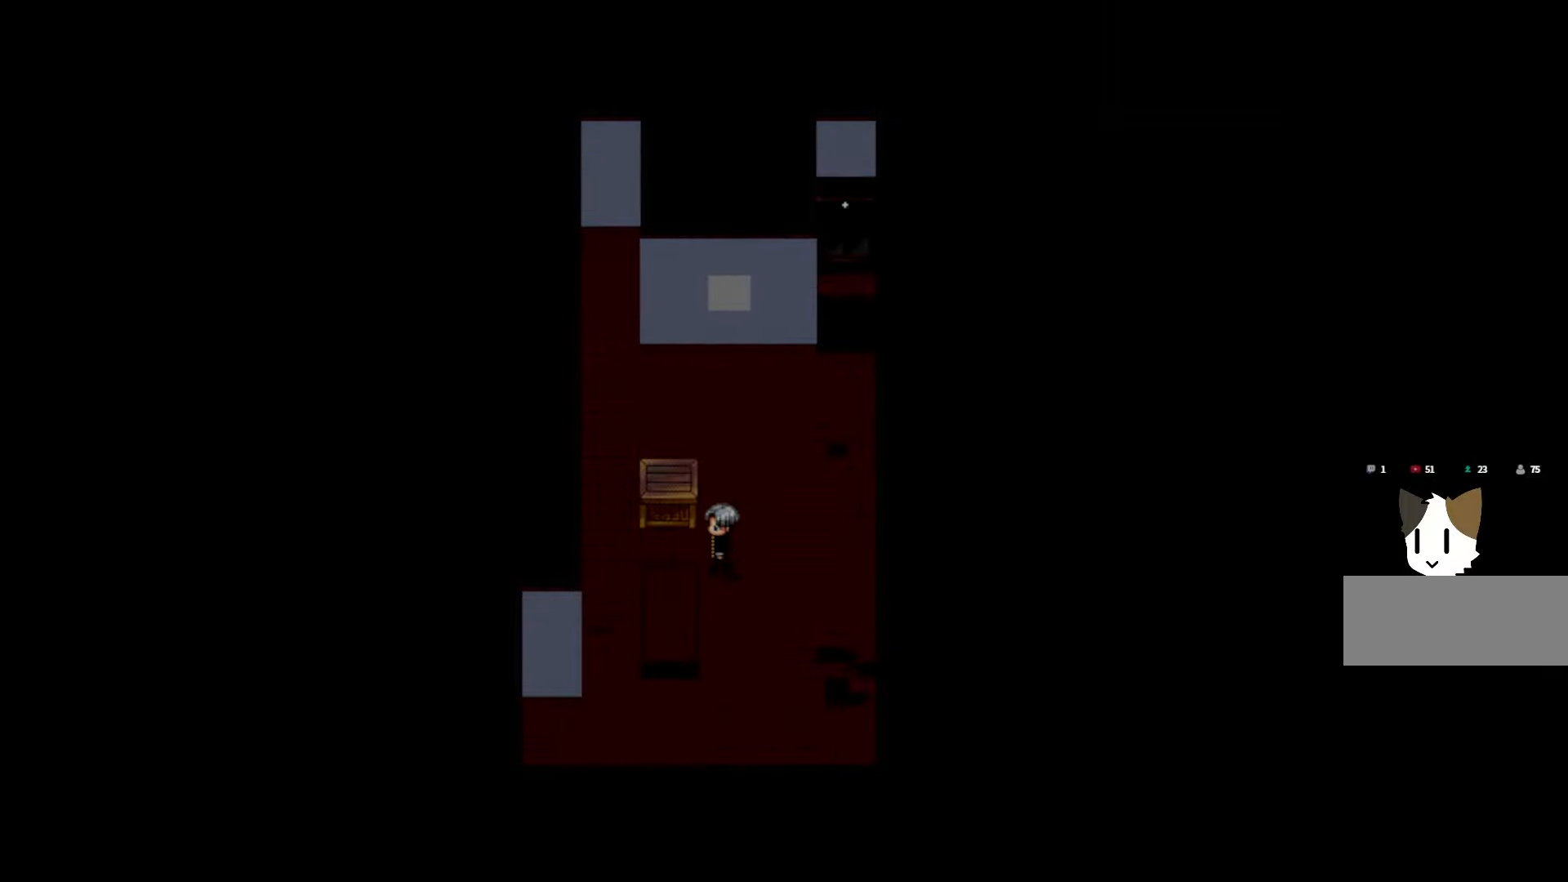
{"keys": [], "mouse": [], "events": [[83, "space", "up"]]}
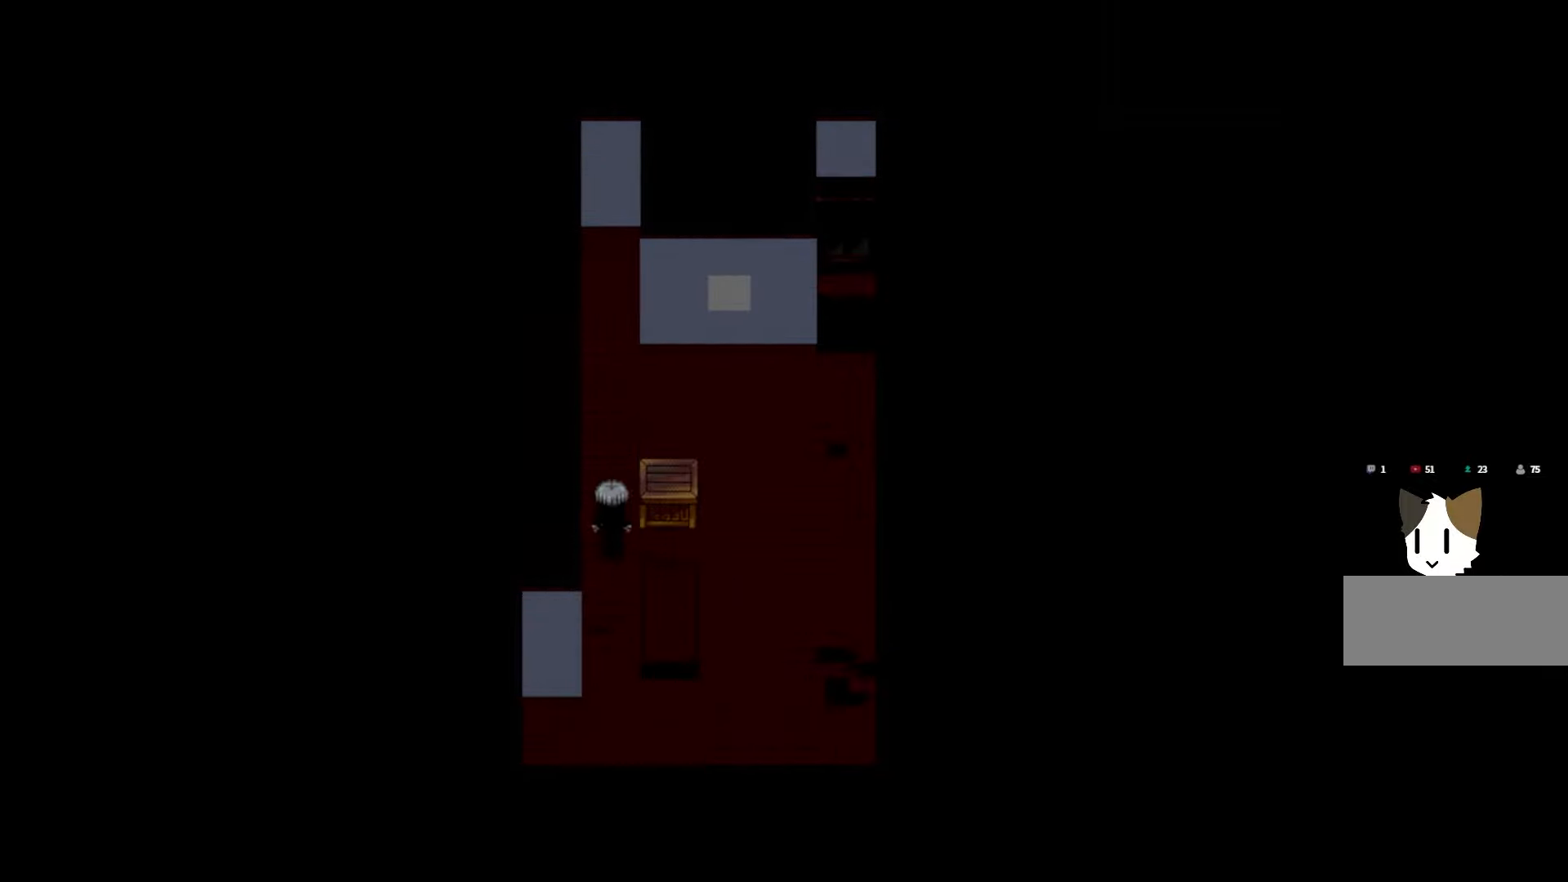
{"keys": [], "mouse": [], "events": []}
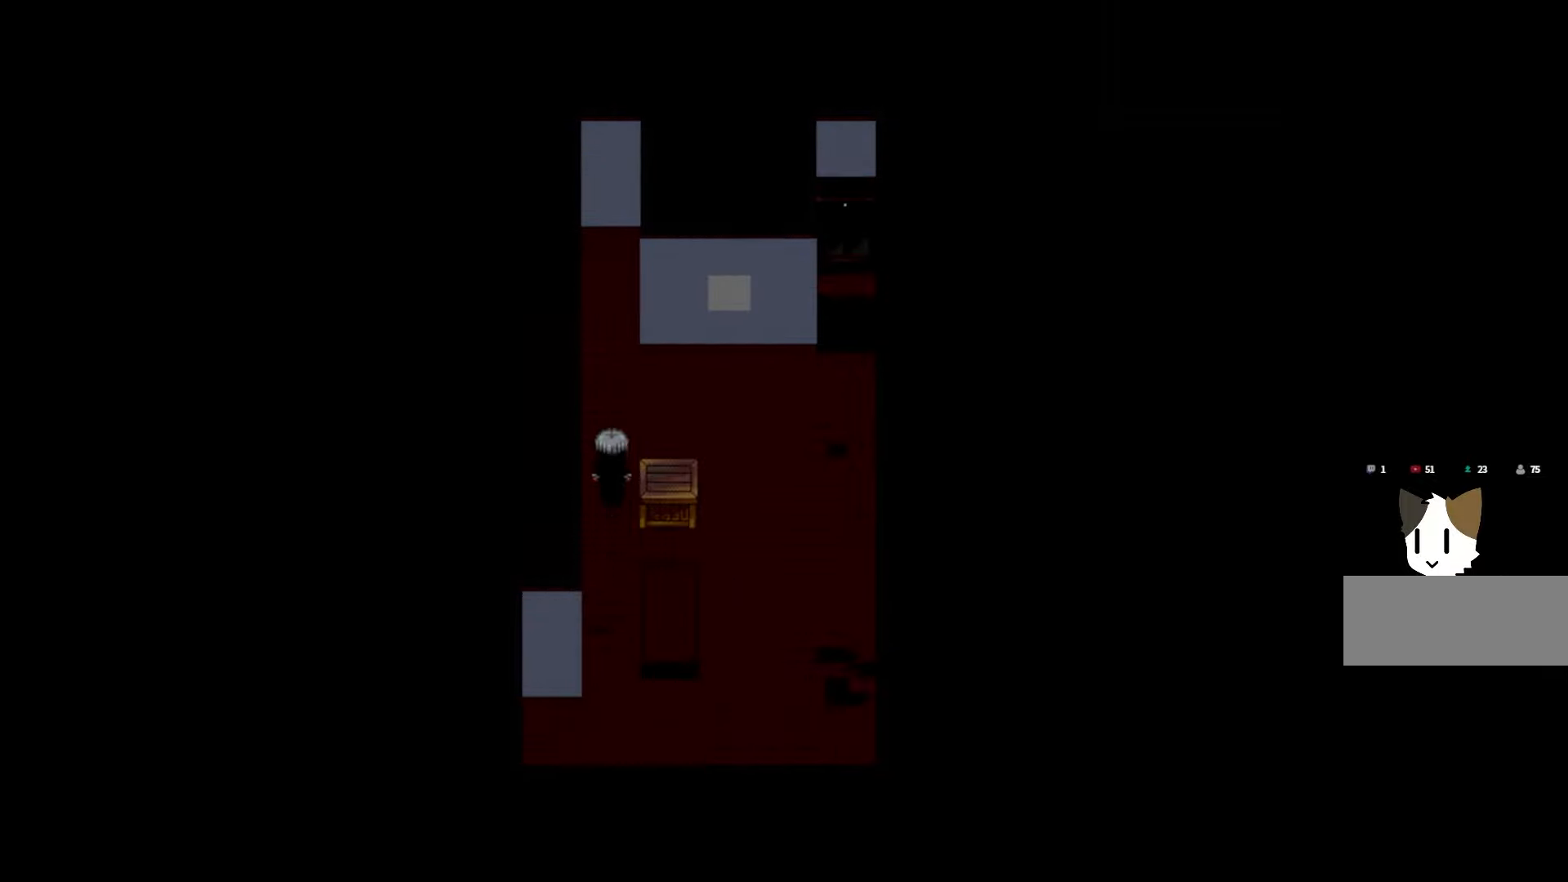
{"keys": [], "mouse": [], "events": []}
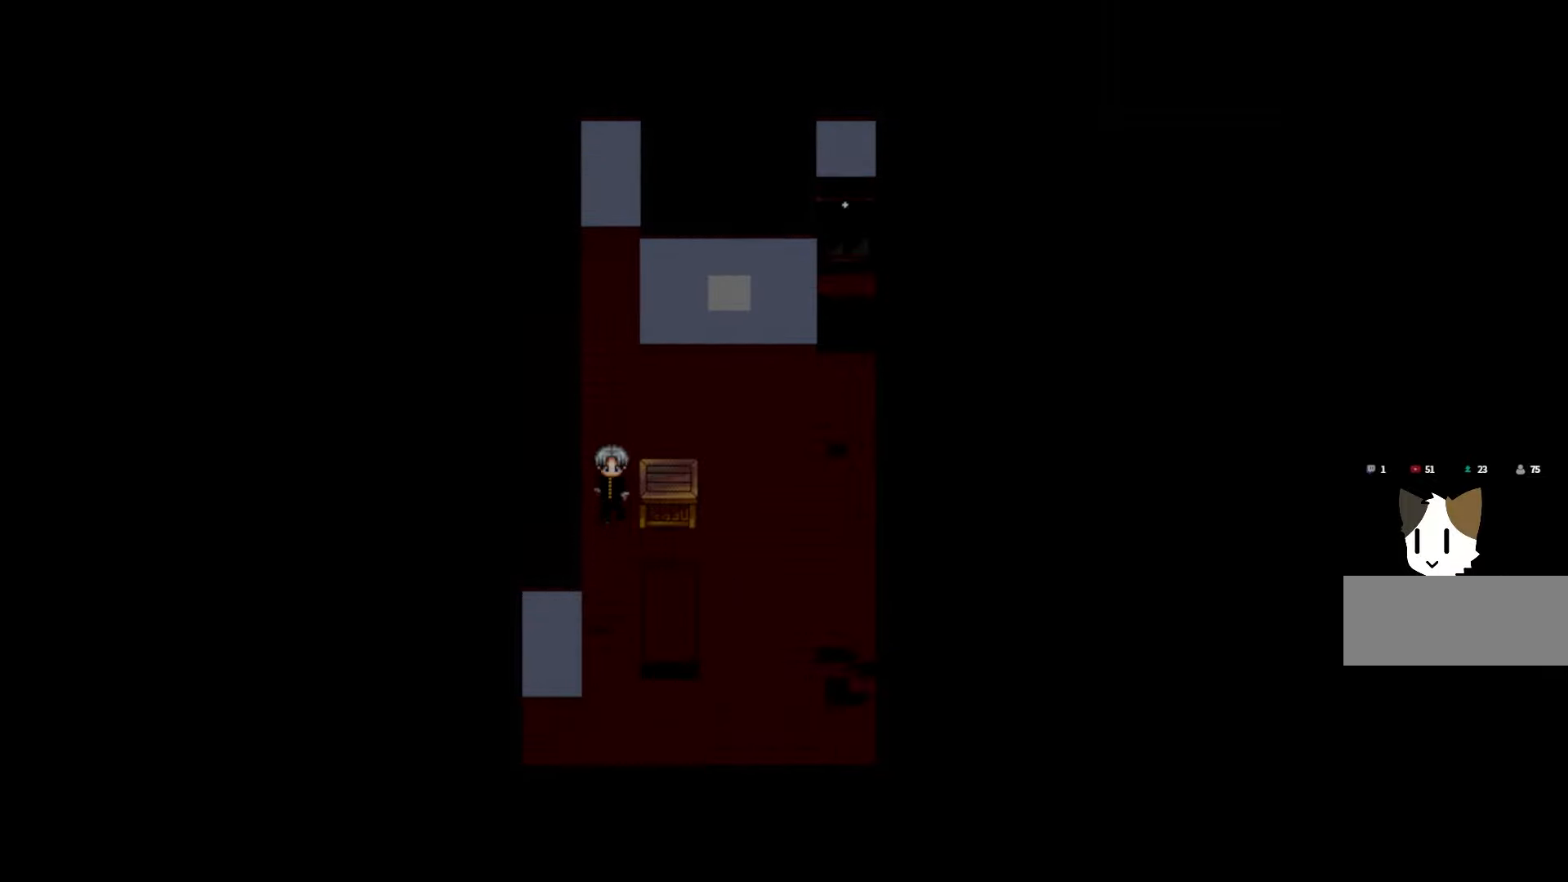
{"keys": [], "mouse": [], "events": [[83, "space", "down"], [233, "space", "up"], [350, "space", "down"], [483, "space", "up"]]}
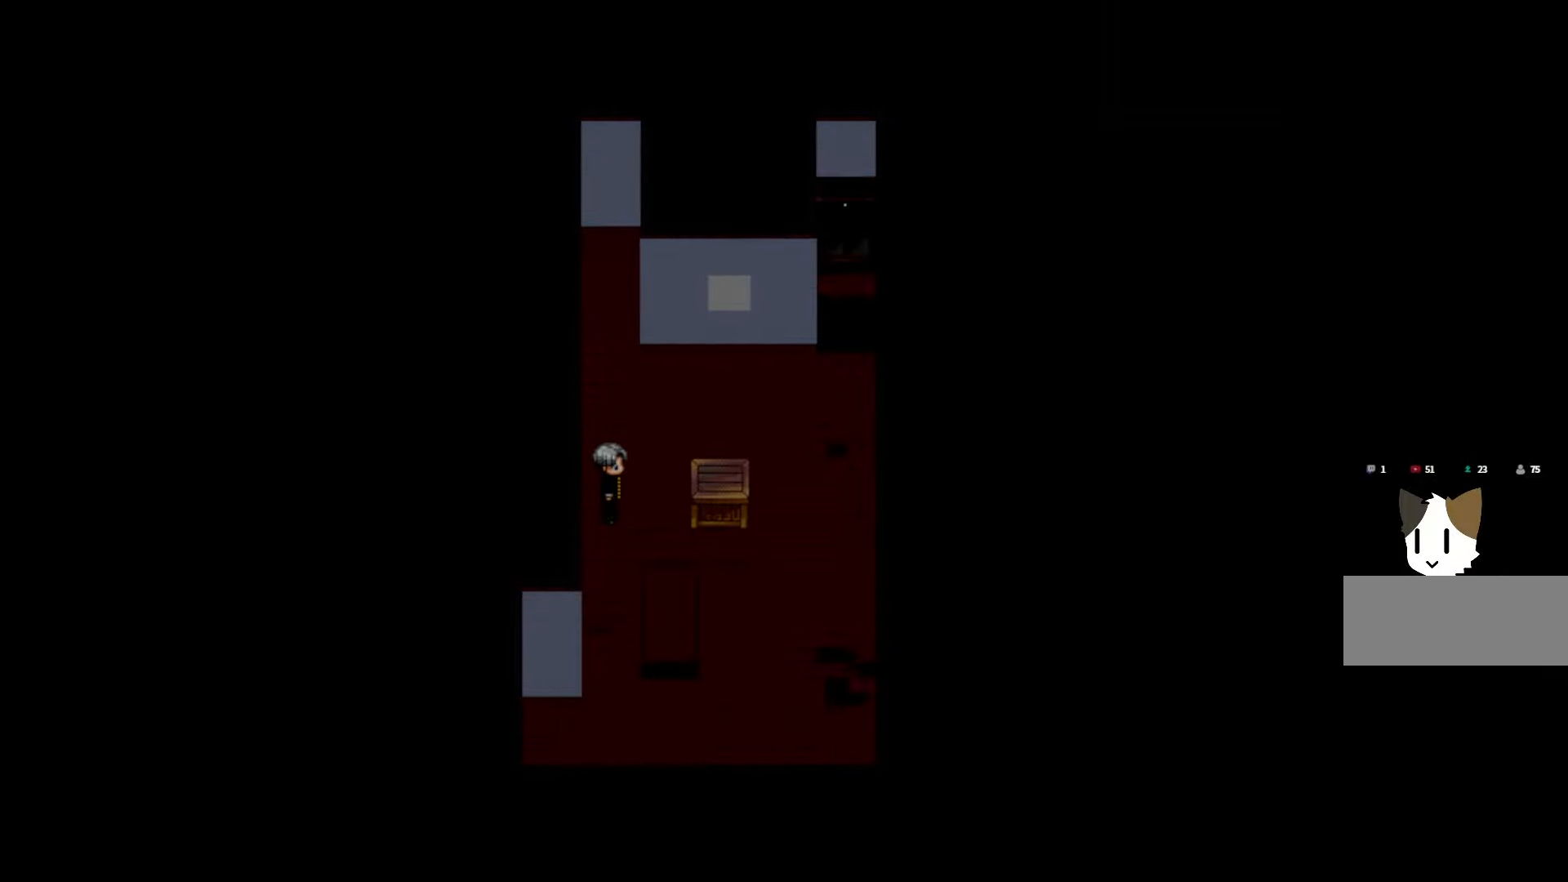
{"keys": [], "mouse": [], "events": [[83, "space", "down"], [217, "space", "up"], [300, "space", "down"], [417, "space", "up"]]}
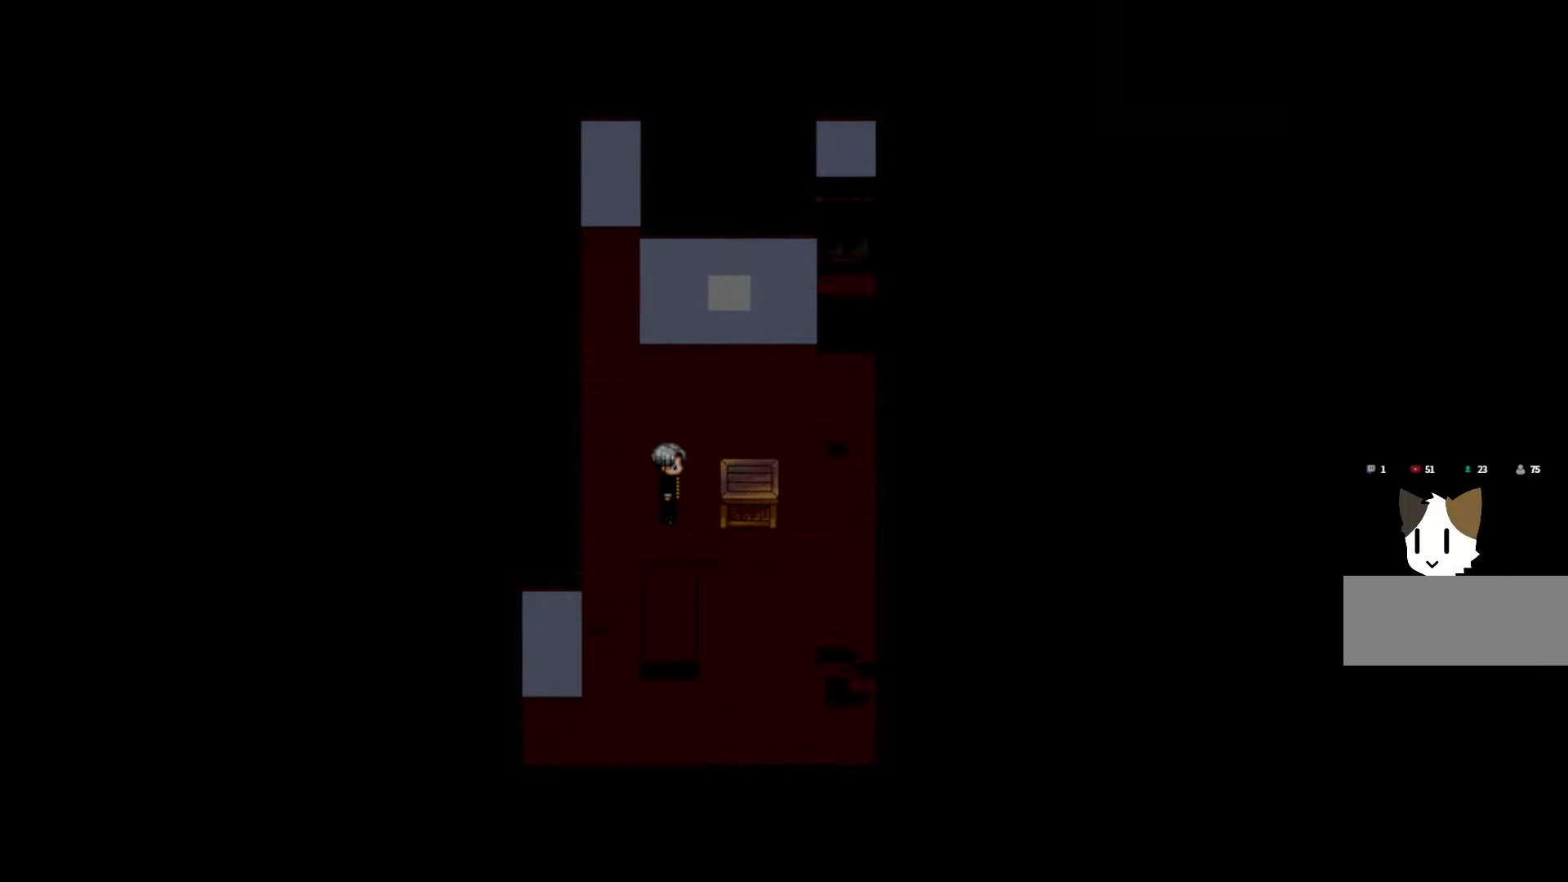
{"keys": ["space"], "mouse": [], "events": [[17, "space", "down"], [150, "space", "up"], [267, "space", "down"], [417, "space", "up"], [483, "space", "down"]]}
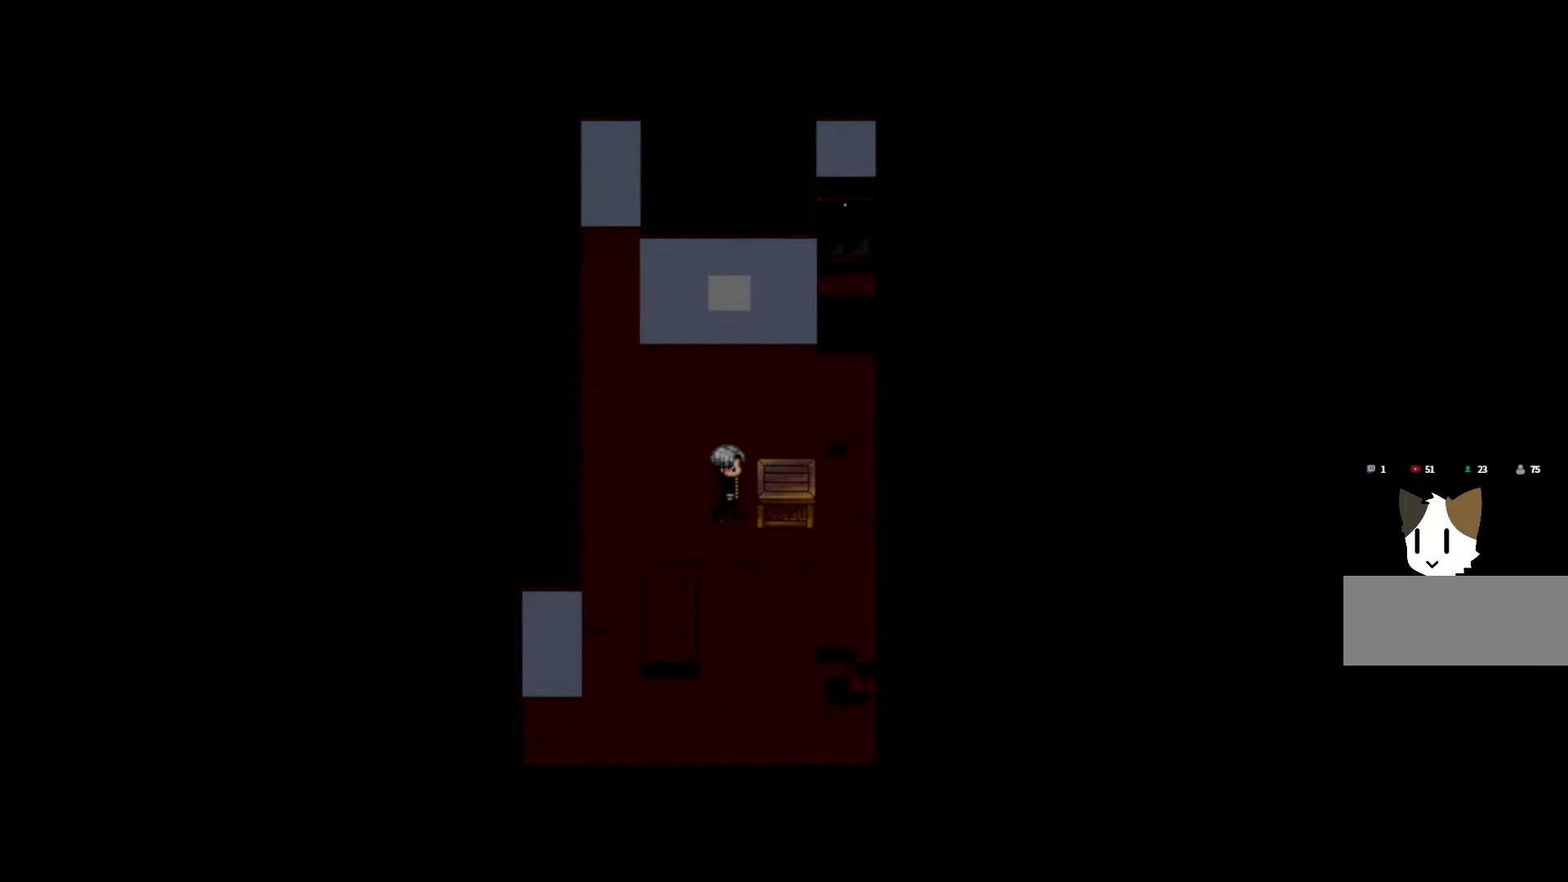
{"keys": [], "mouse": [], "events": [[133, "space", "up"]]}
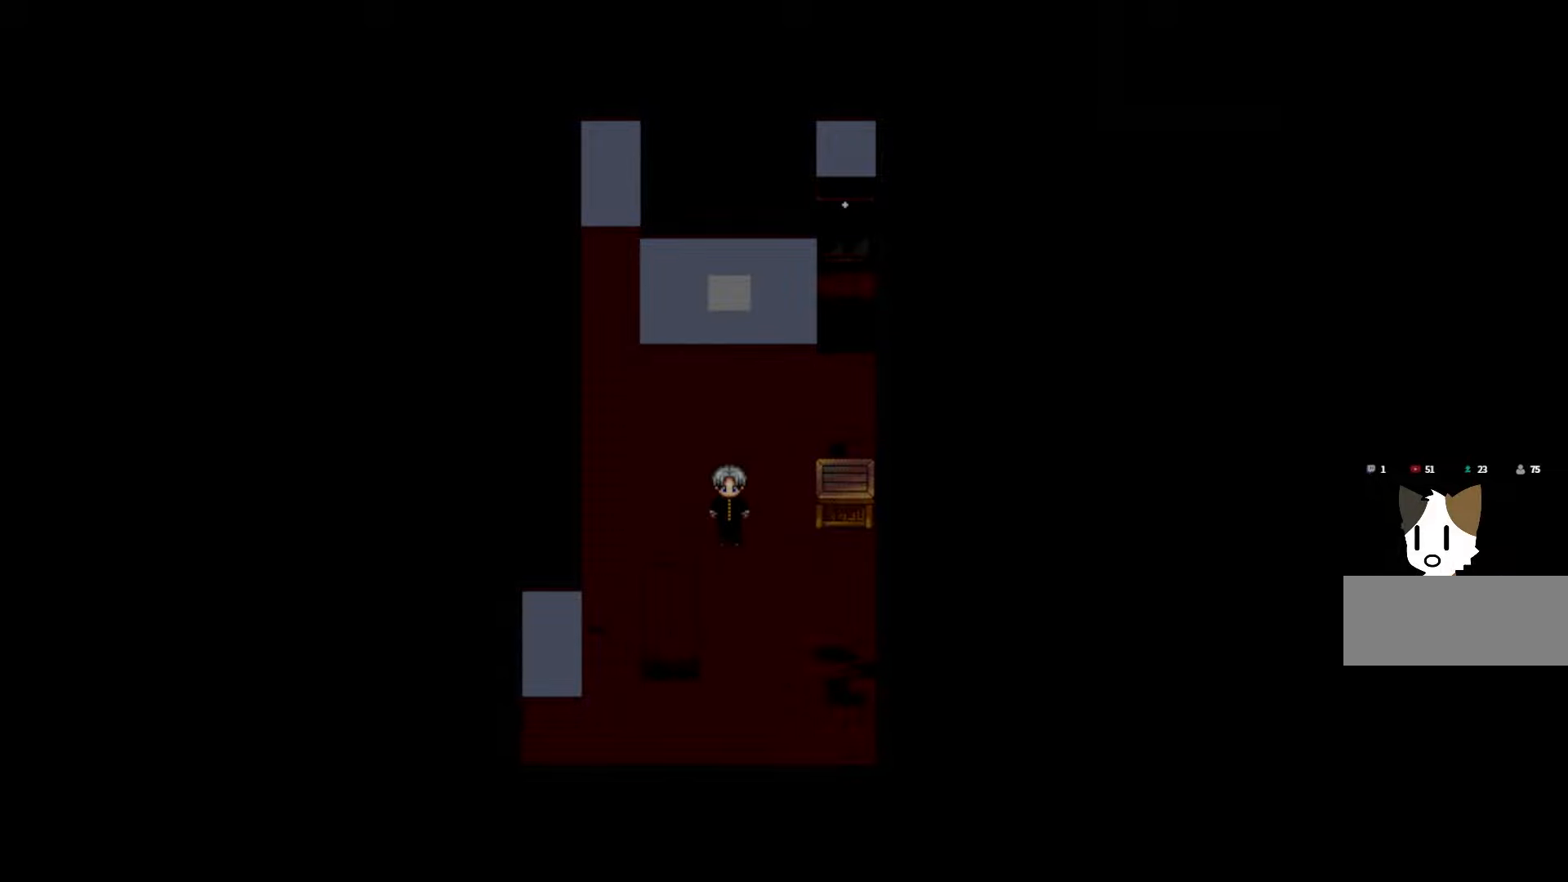
{"keys": [], "mouse": [], "events": []}
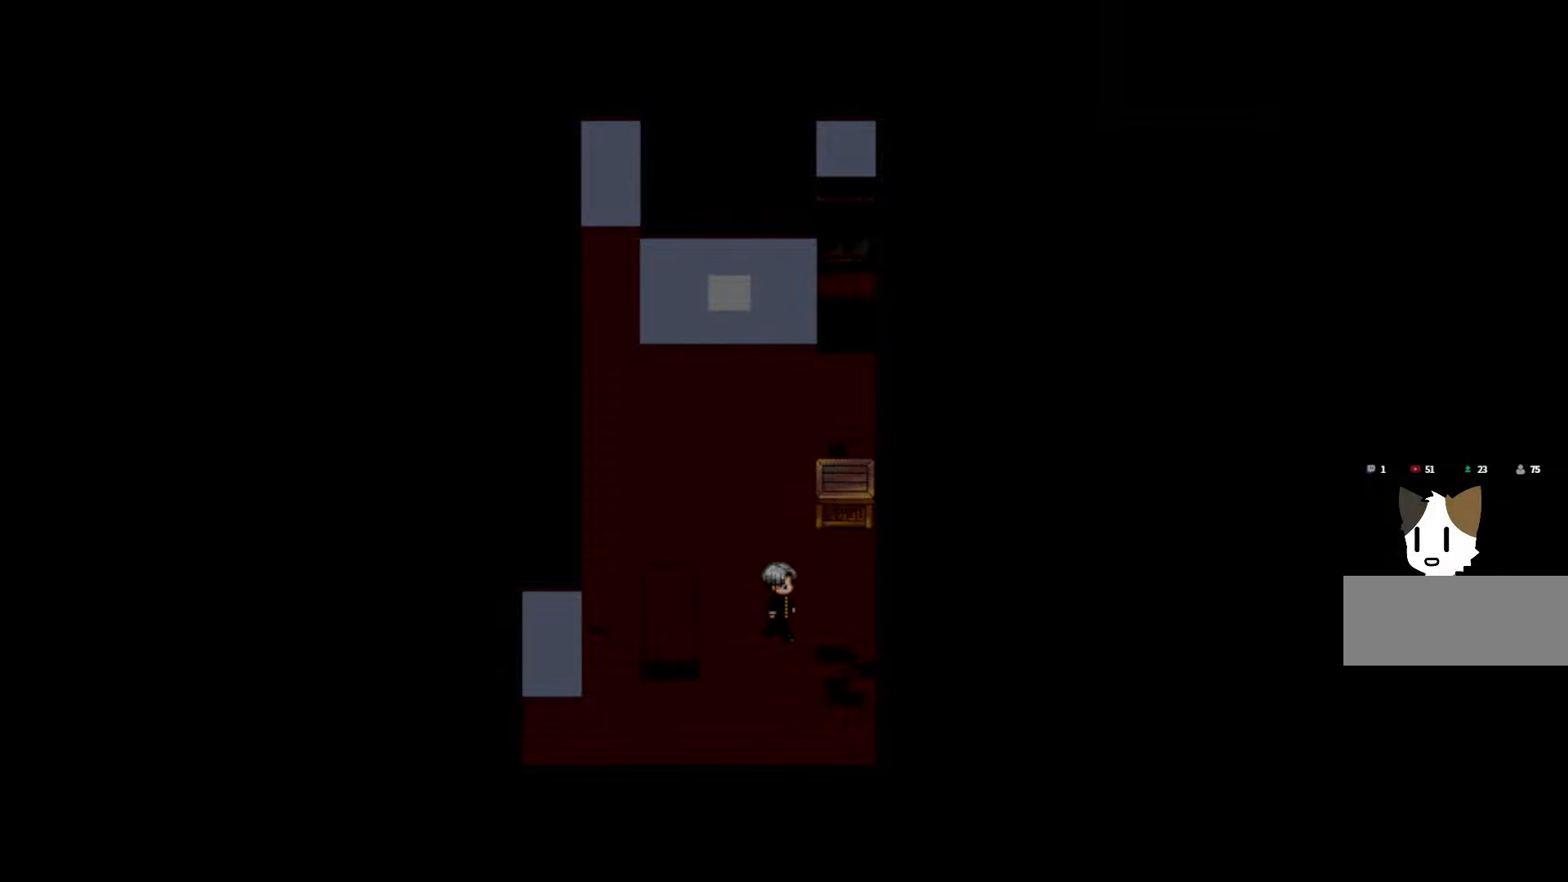
{"keys": [], "mouse": [], "events": [[333, "space", "down"], [450, "space", "up"]]}
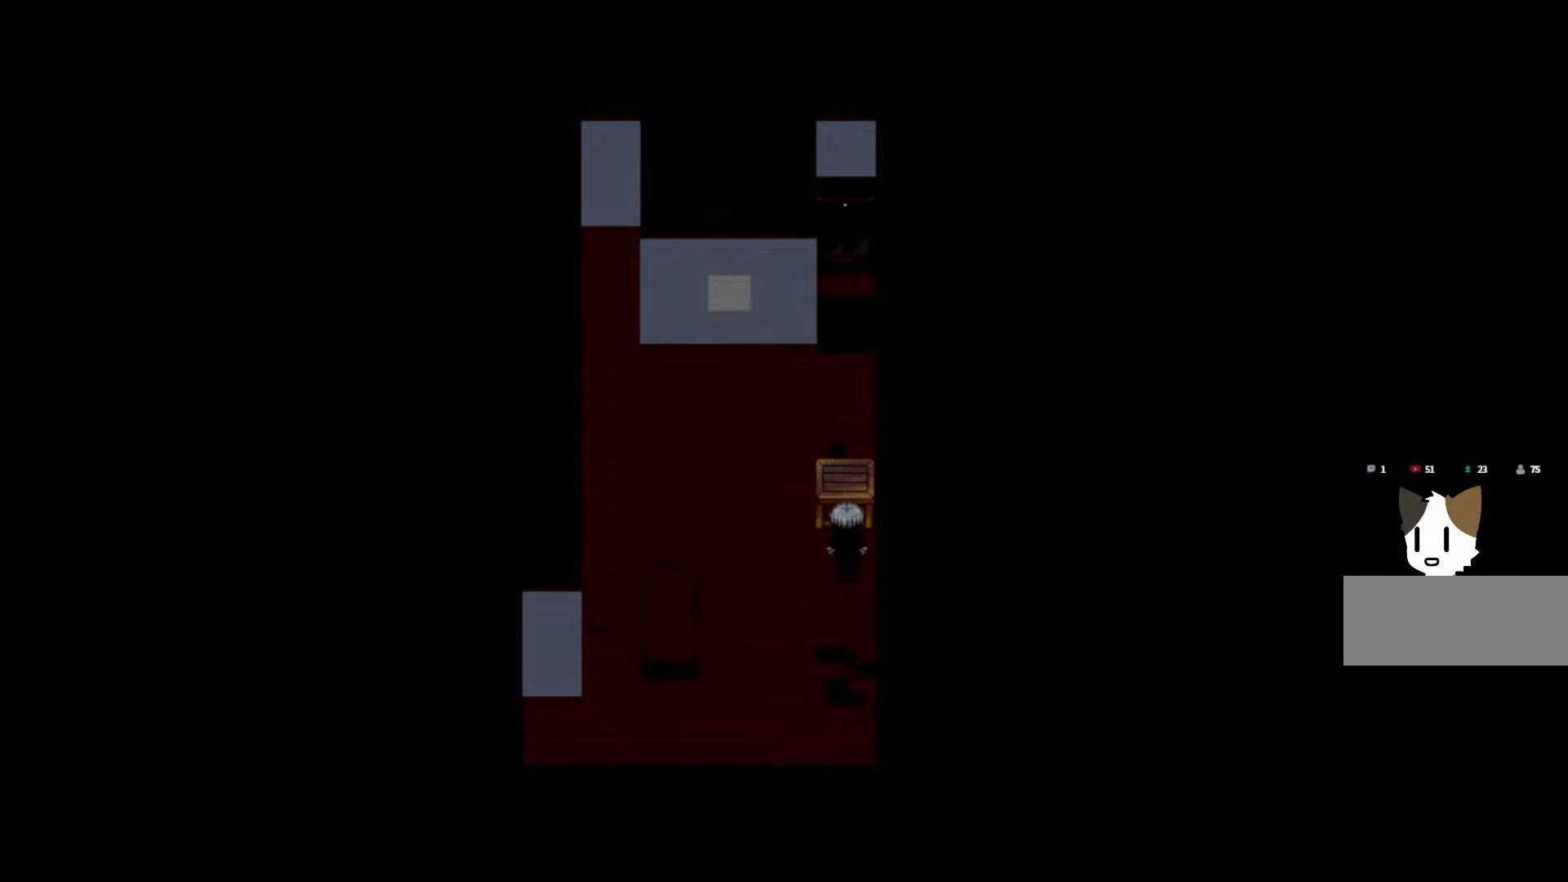
{"keys": ["space"], "mouse": [], "events": [[50, "space", "down"], [183, "space", "up"], [267, "space", "down"], [383, "space", "up"], [483, "space", "down"]]}
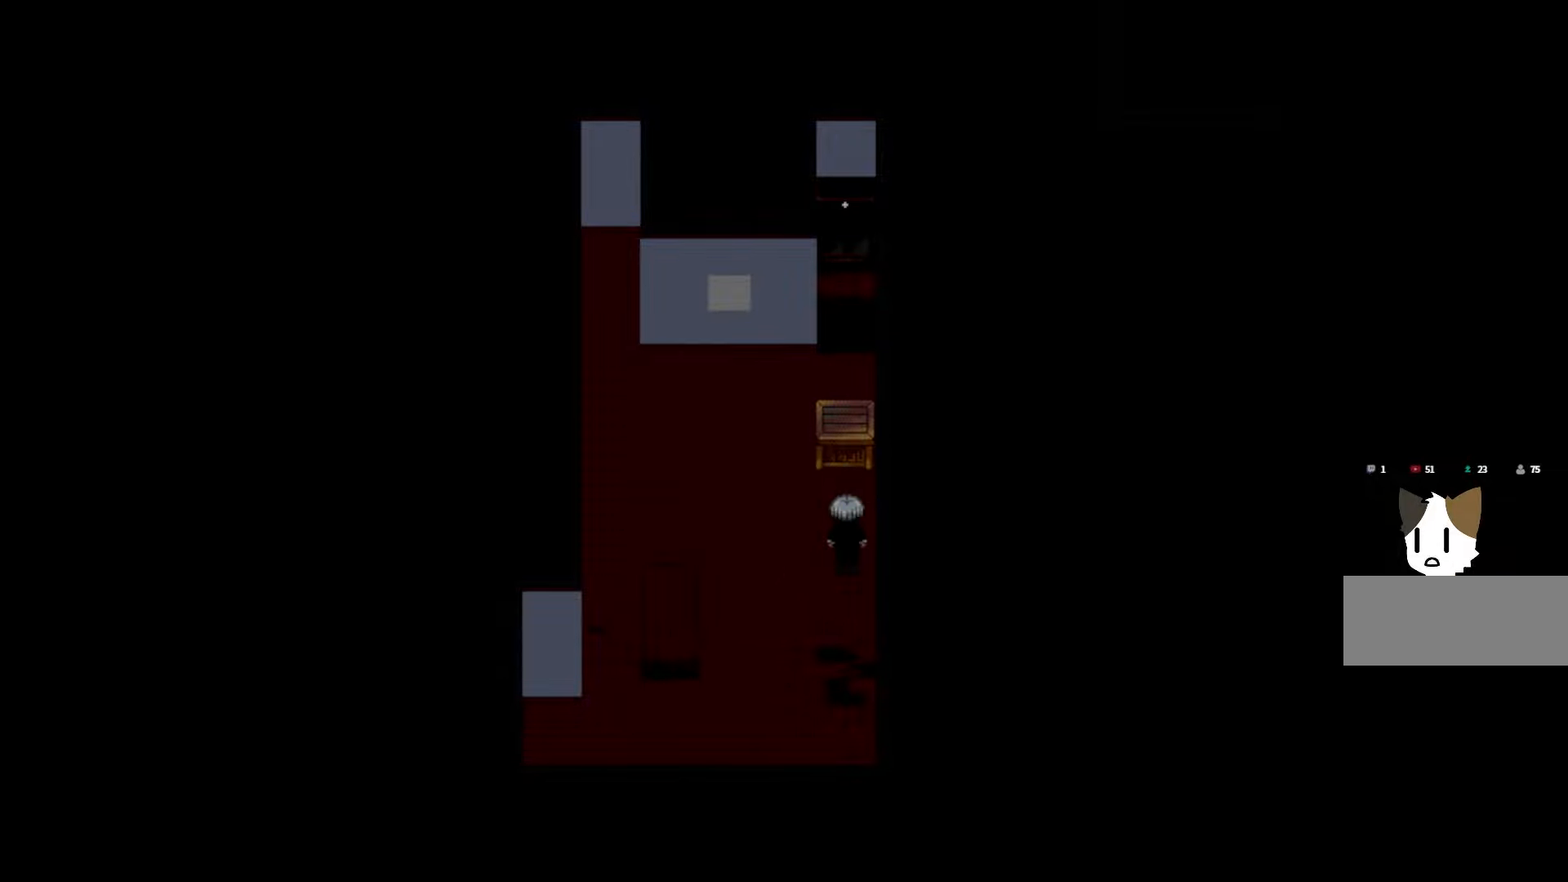
{"keys": ["space"], "mouse": [], "events": [[83, "space", "up"], [200, "space", "down"], [317, "space", "up"], [417, "space", "down"]]}
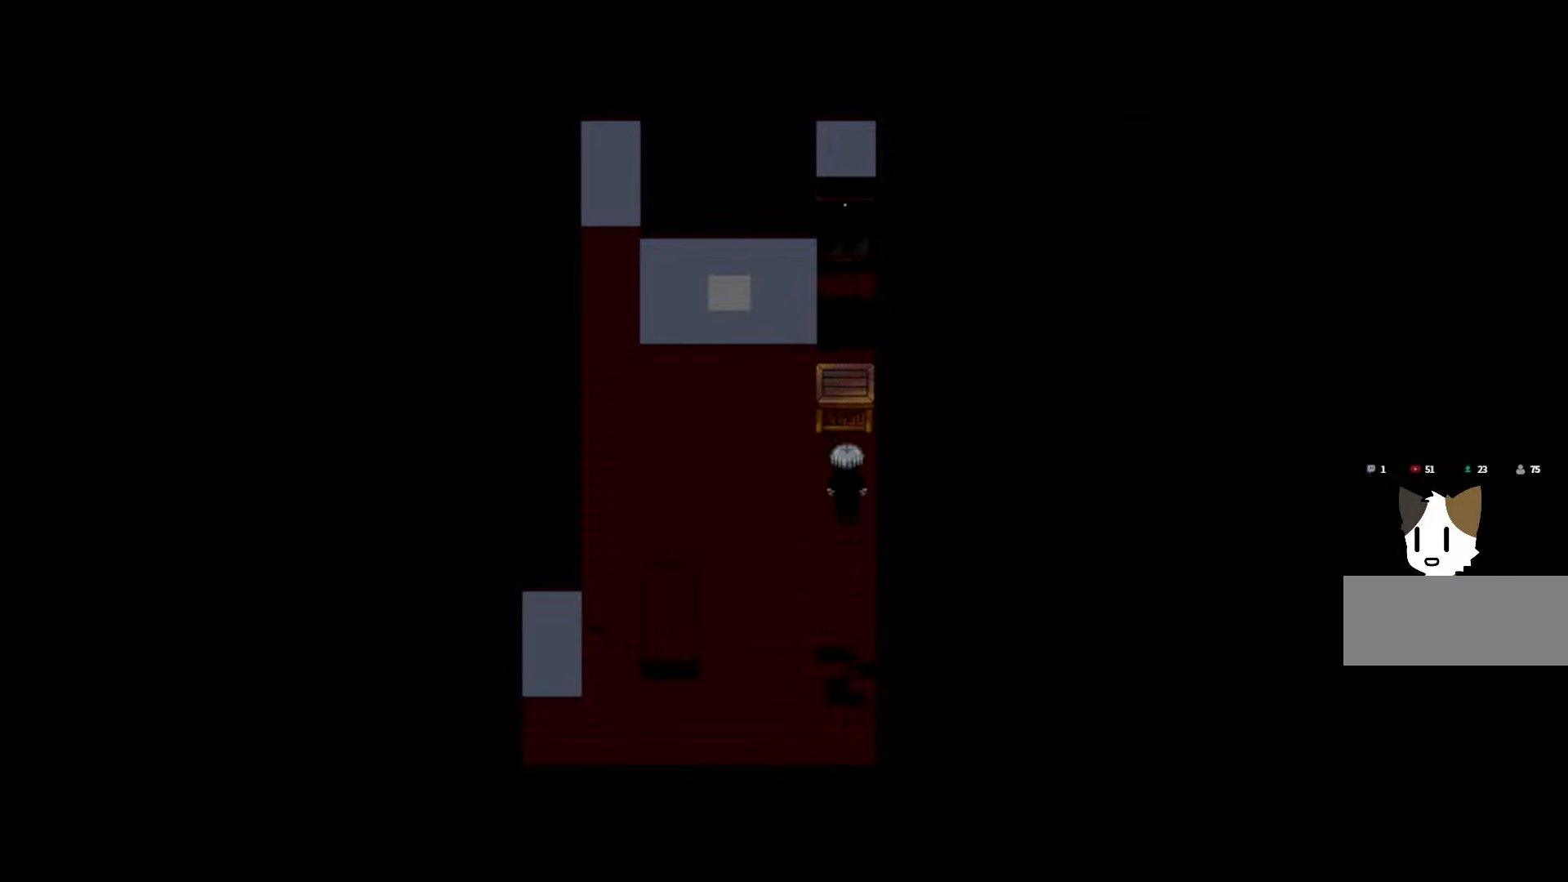
{"keys": ["space"], "mouse": [], "events": [[33, "space", "up"], [433, "space", "down"]]}
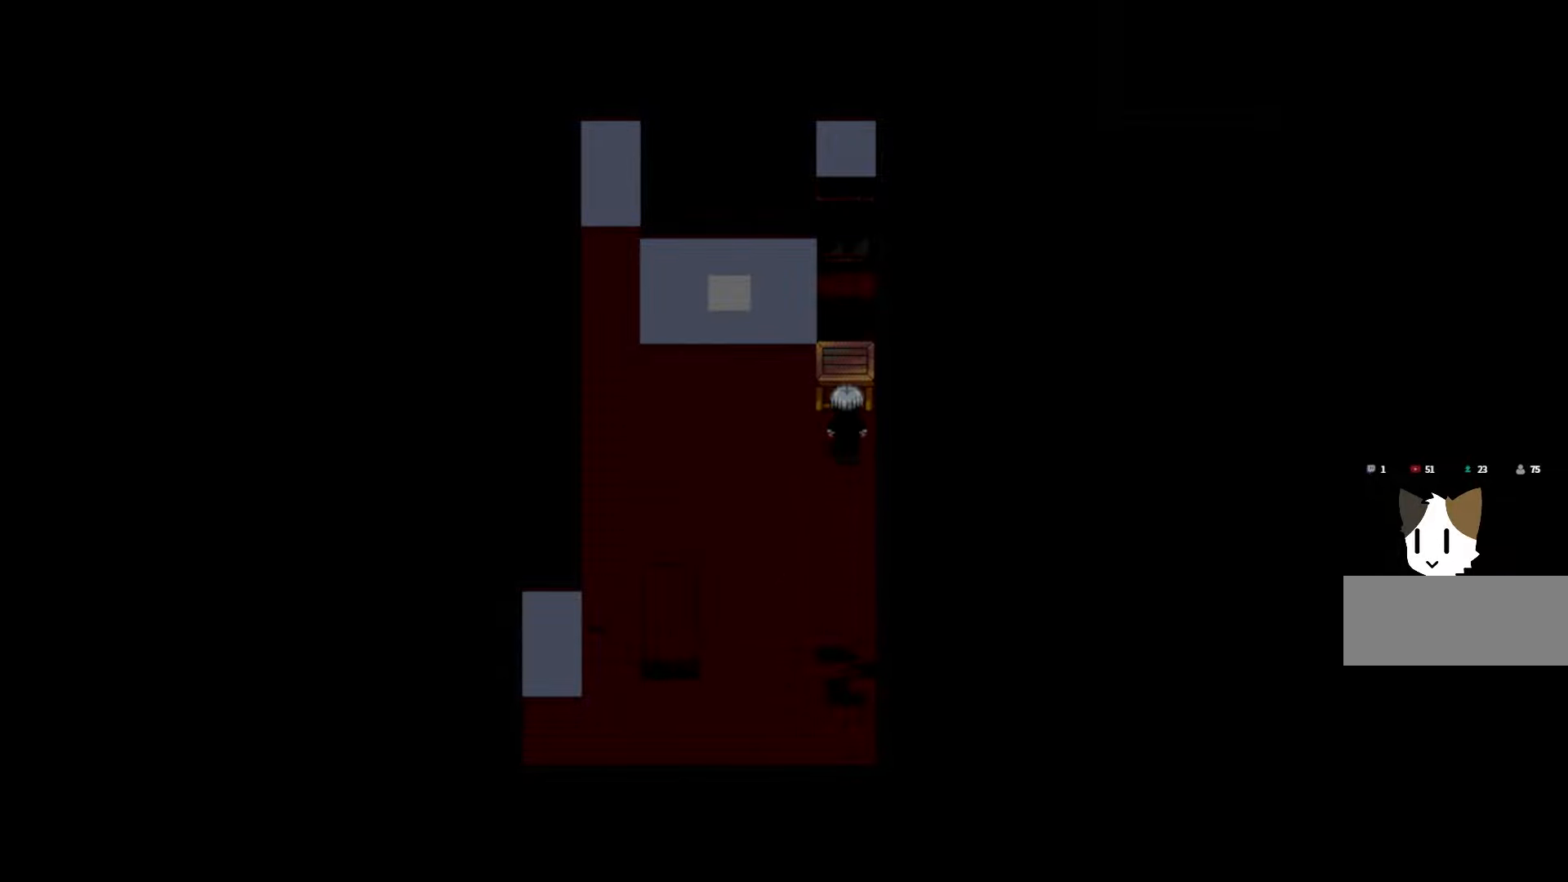
{"keys": [], "mouse": [], "events": [[50, "space", "up"], [150, "space", "down"], [267, "space", "up"]]}
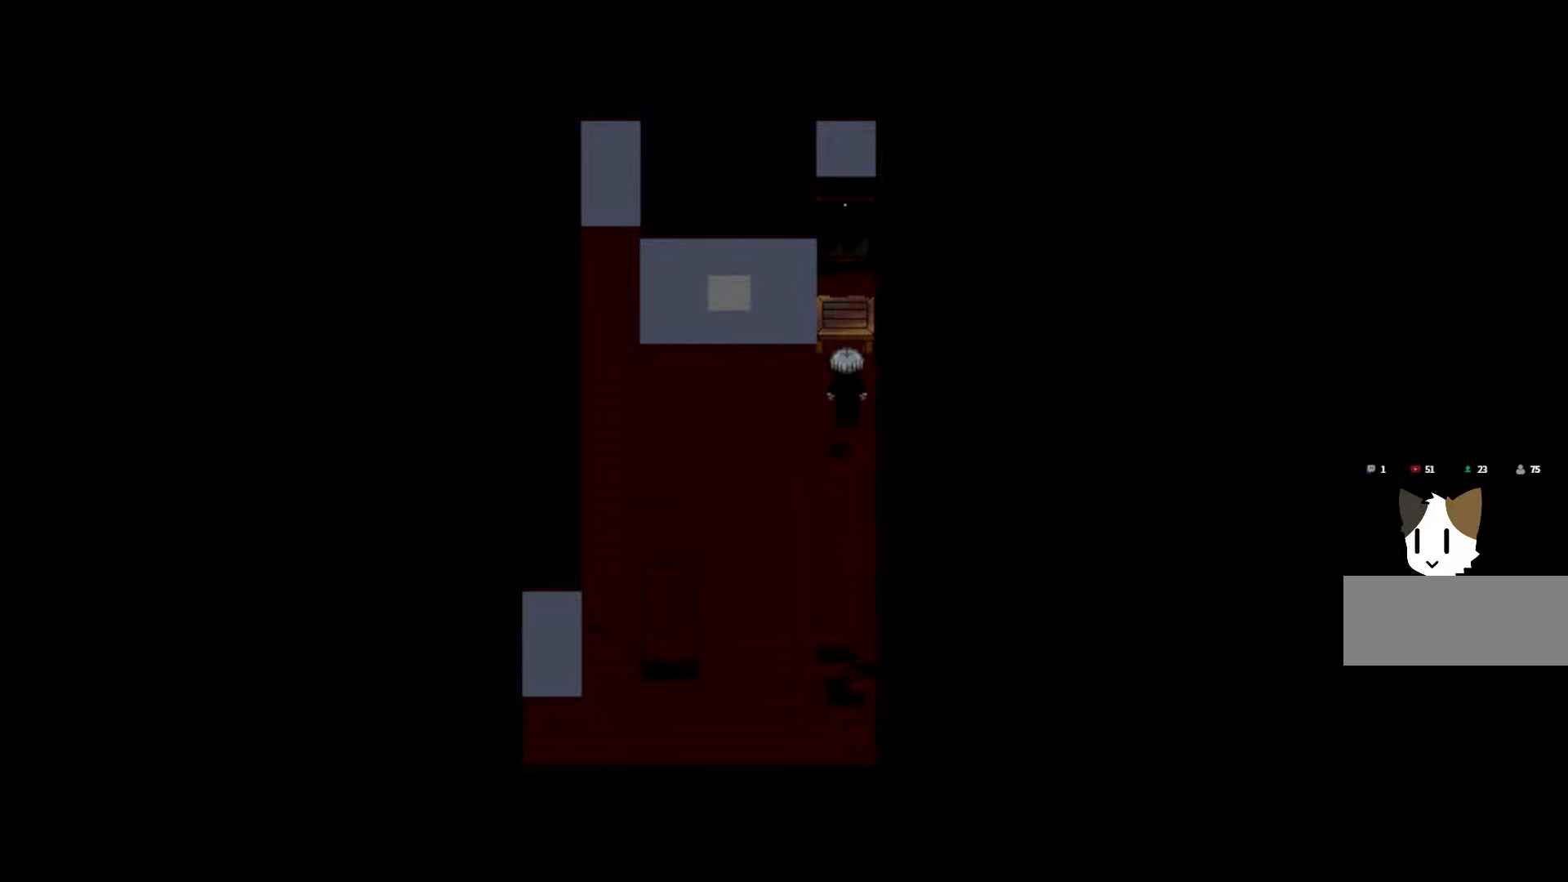
{"keys": [], "mouse": [], "events": [[150, "space", "down"], [217, "space", "up"]]}
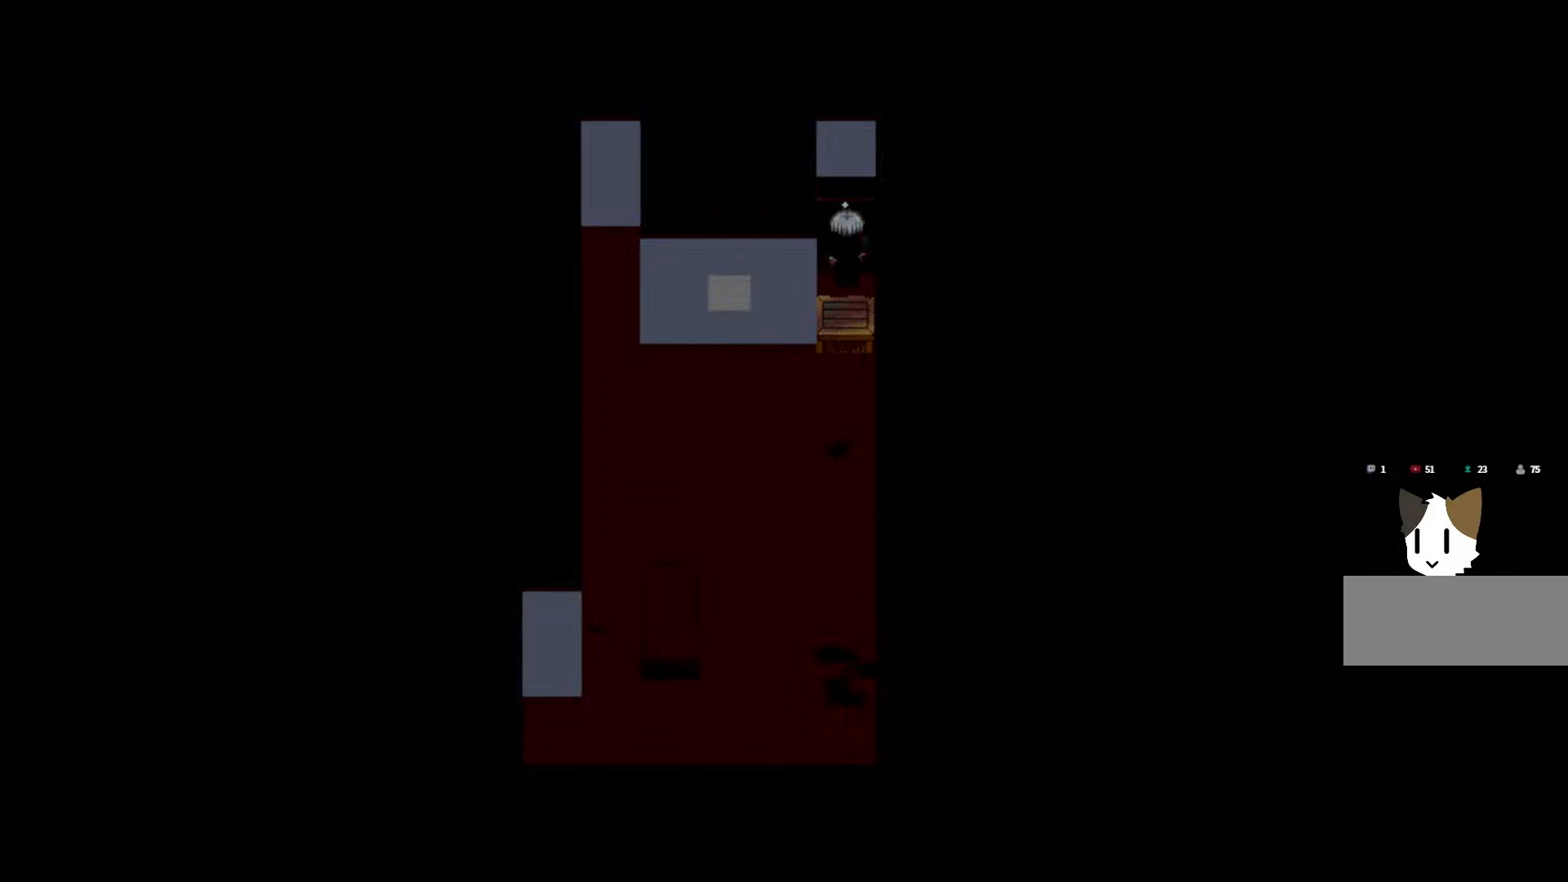
{"keys": [], "mouse": [], "events": []}
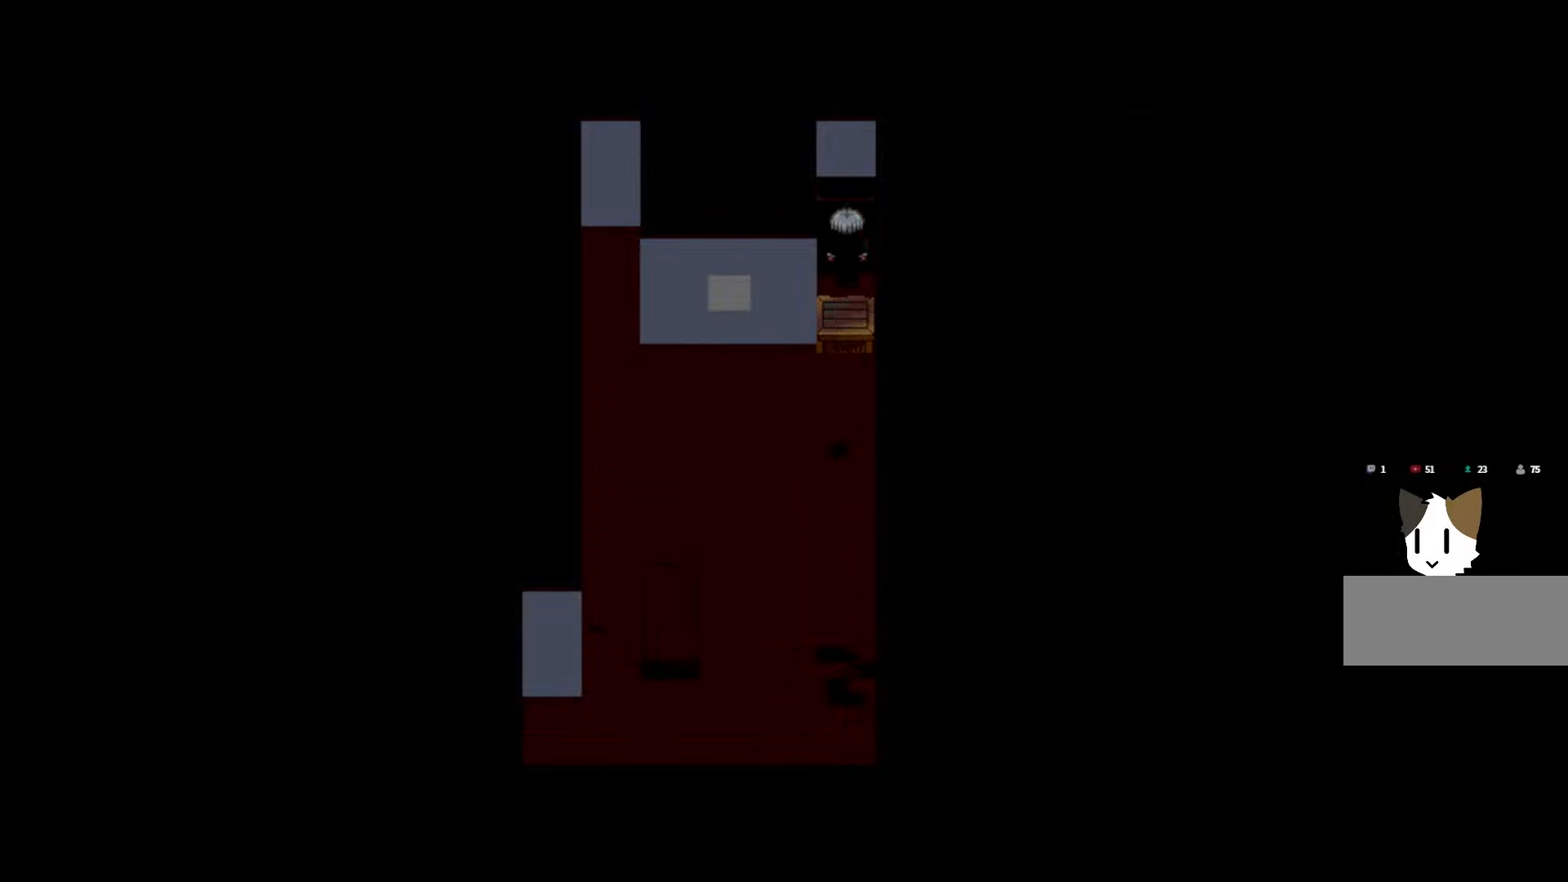
{"keys": [], "mouse": [], "events": []}
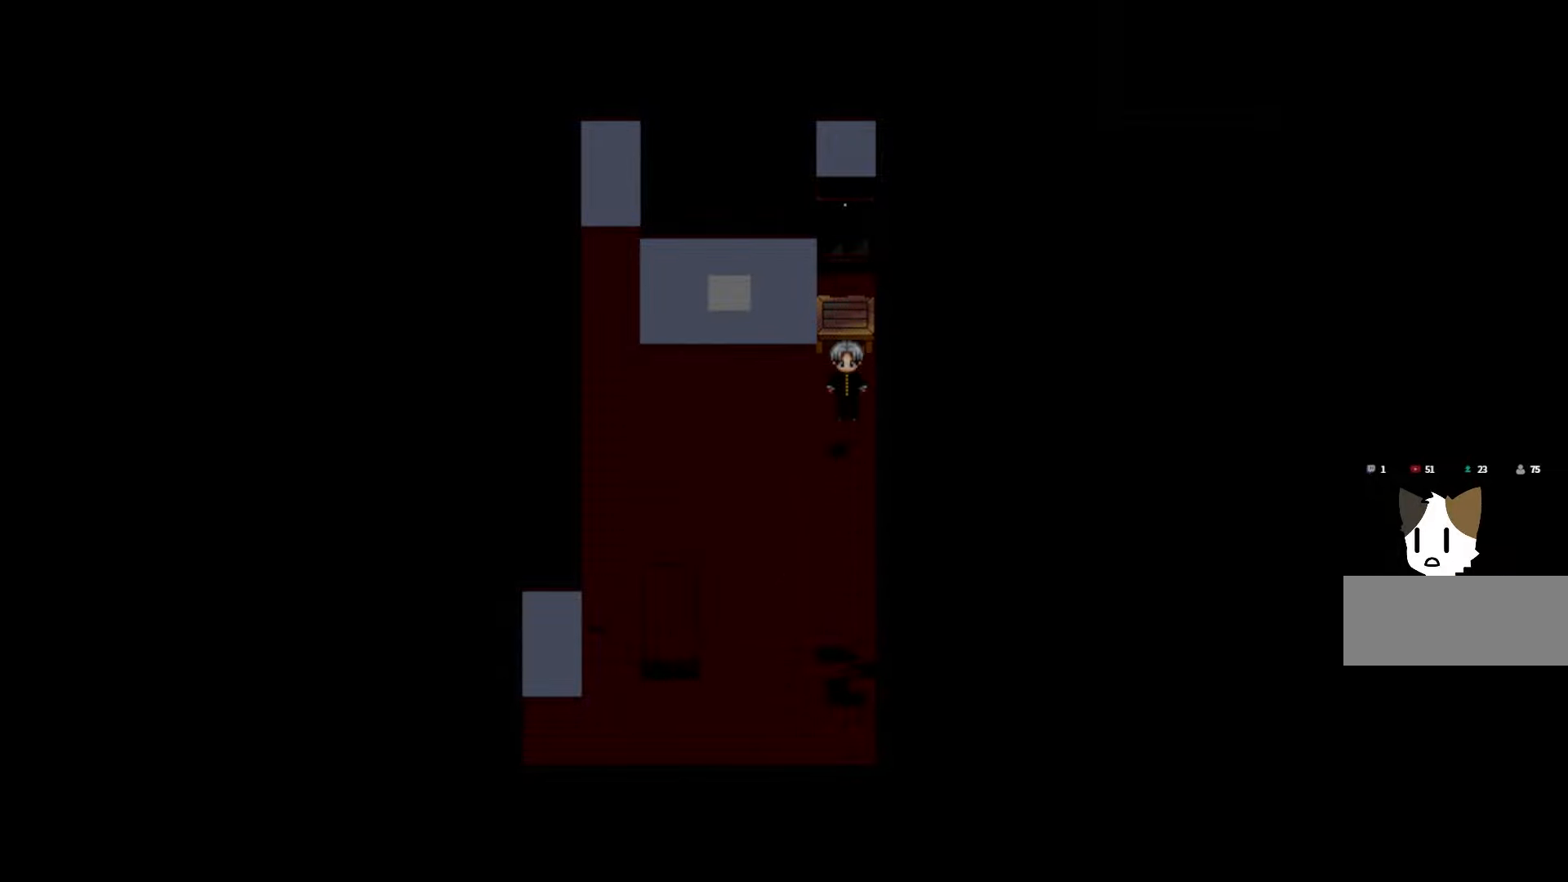
{"keys": [], "mouse": [], "events": []}
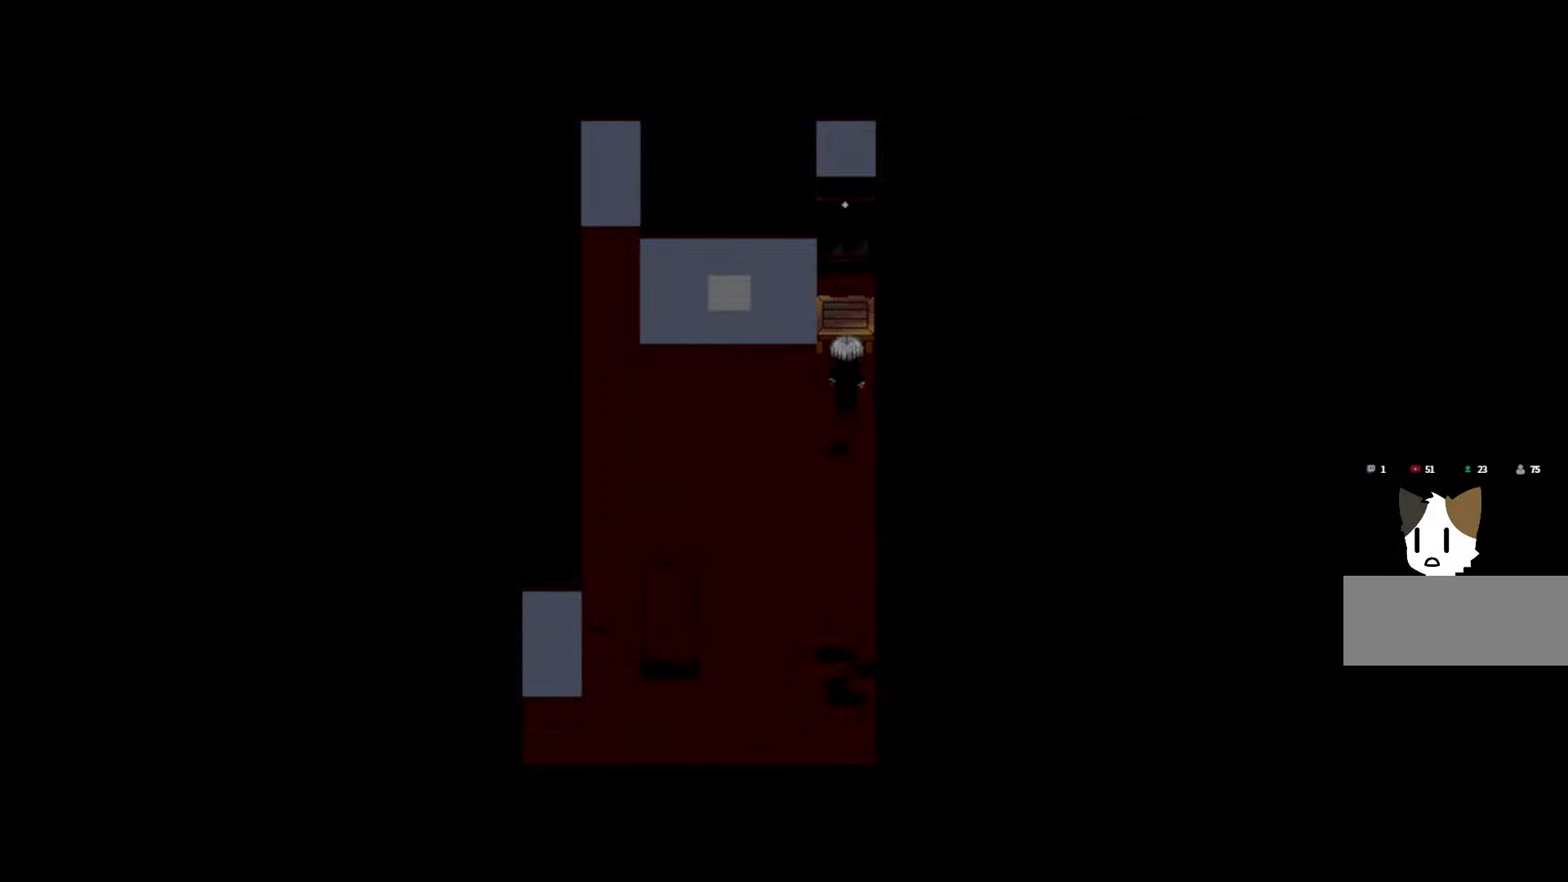
{"keys": [], "mouse": [], "events": []}
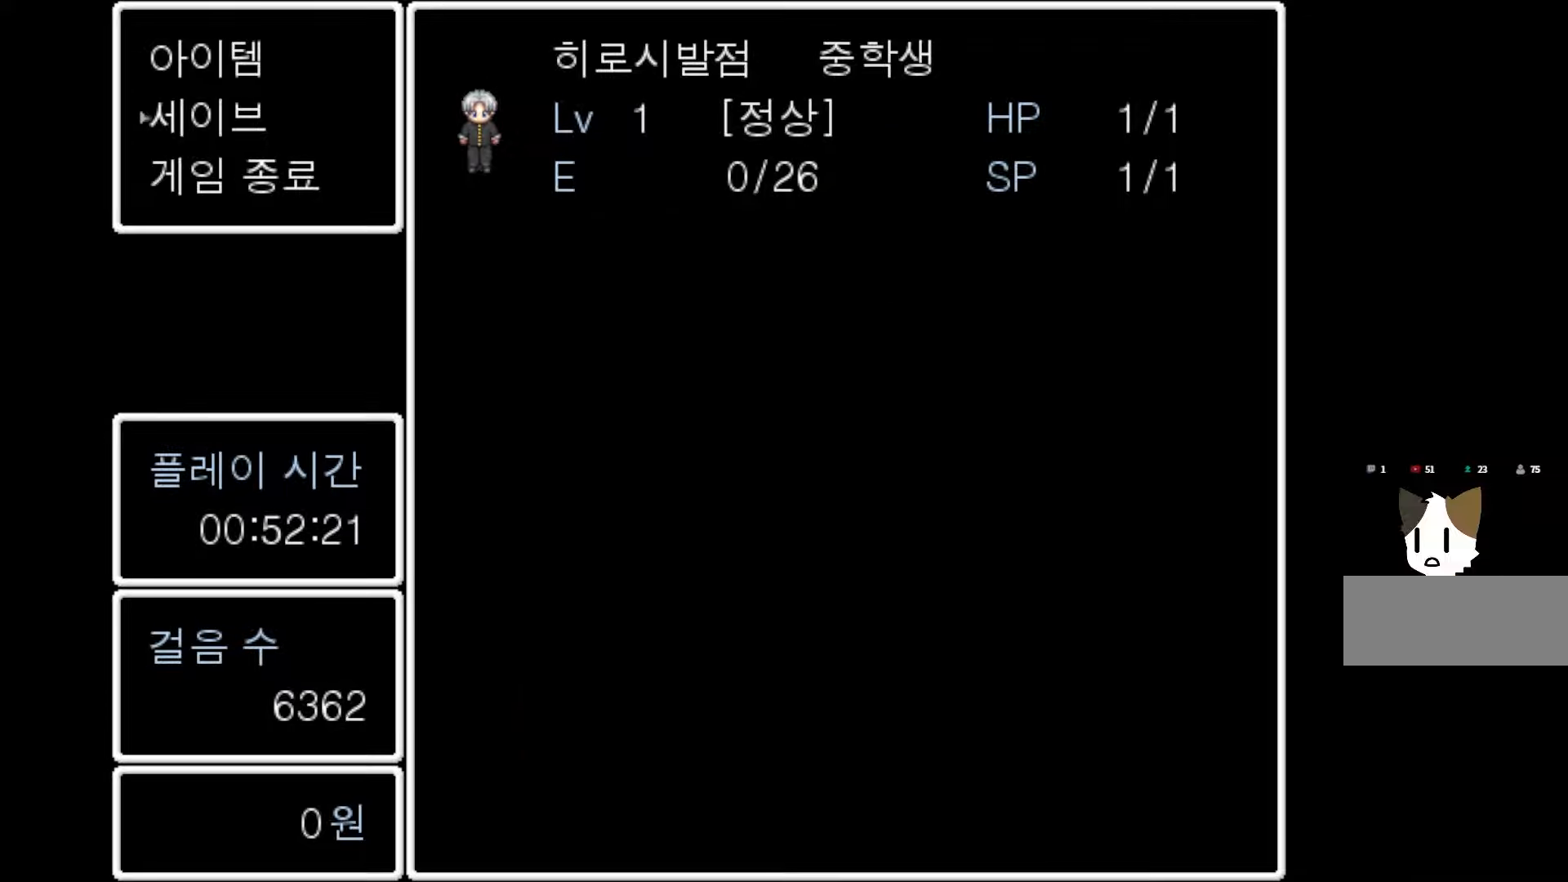
{"keys": [], "mouse": [], "events": [[83, "space", "down"], [200, "space", "up"]]}
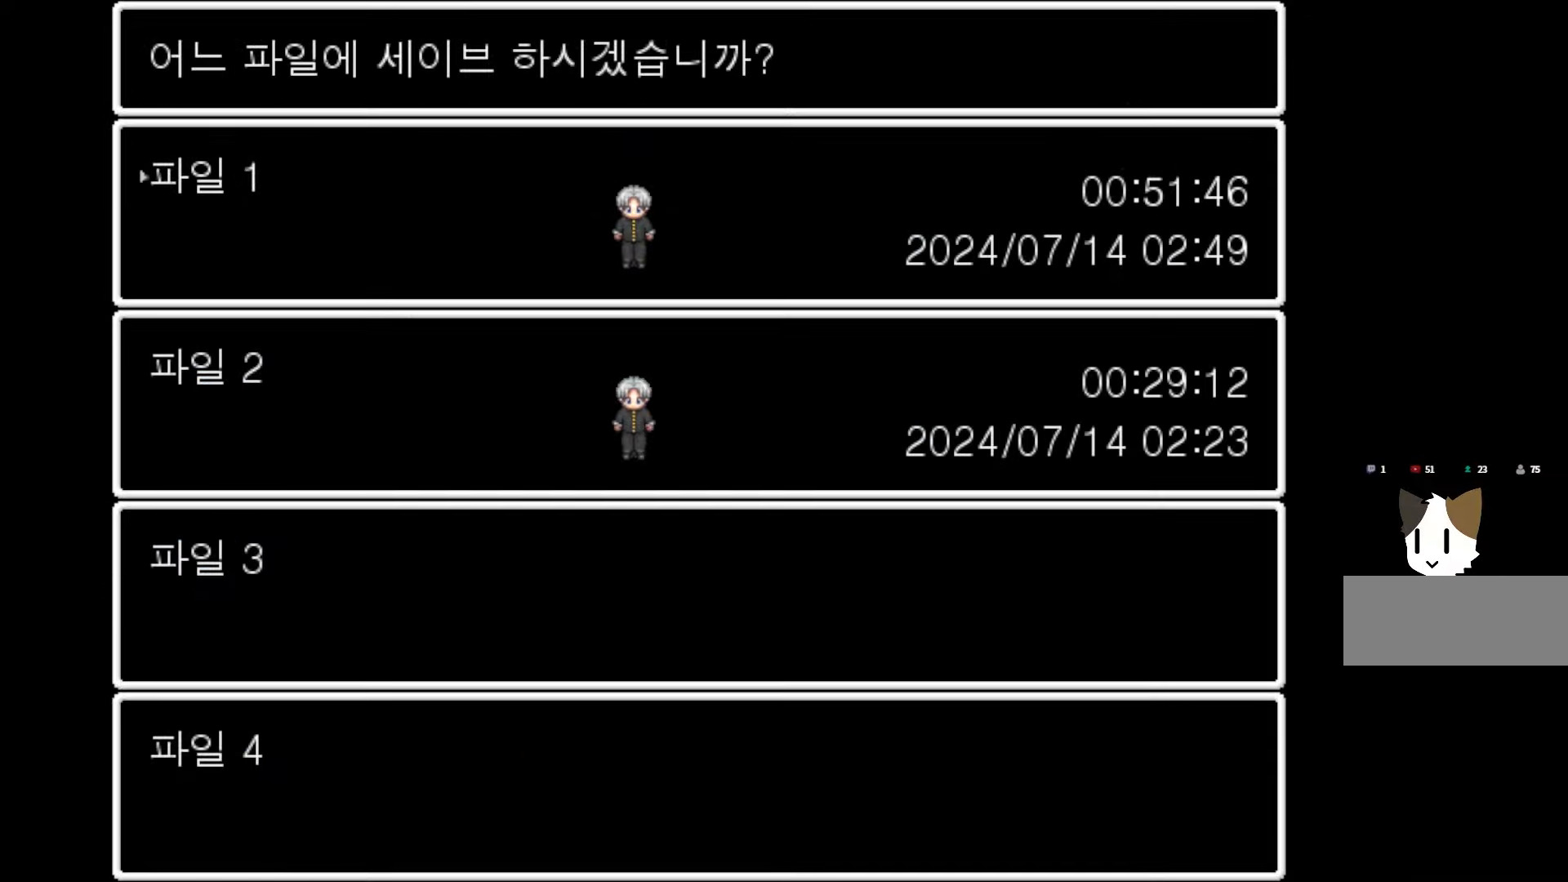
{"keys": [], "mouse": [], "events": [[233, "space", "down"], [383, "space", "up"]]}
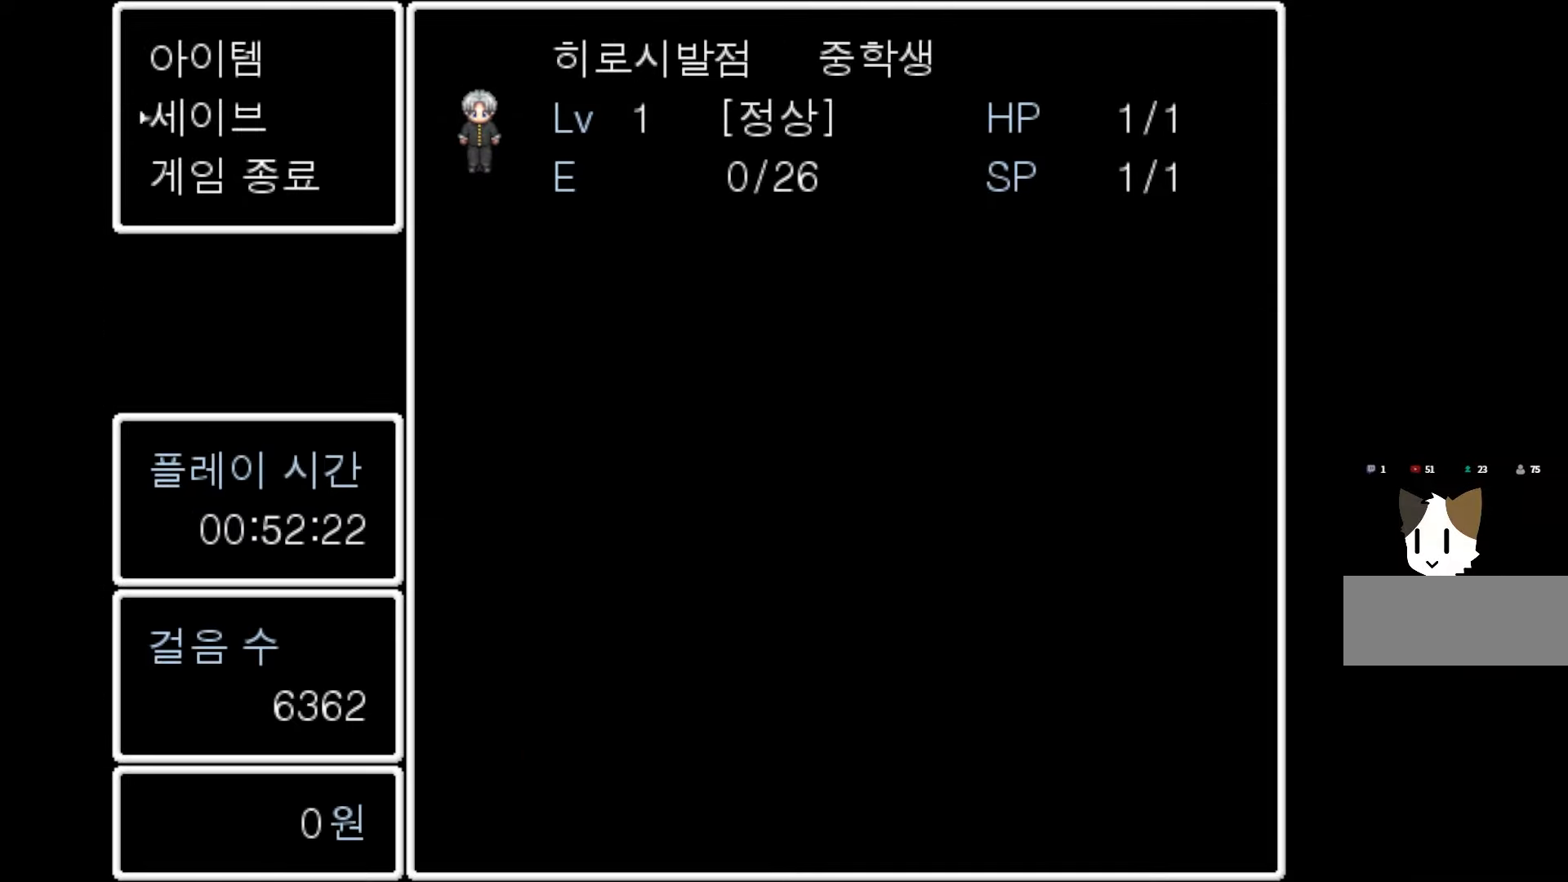
{"keys": [], "mouse": [], "events": []}
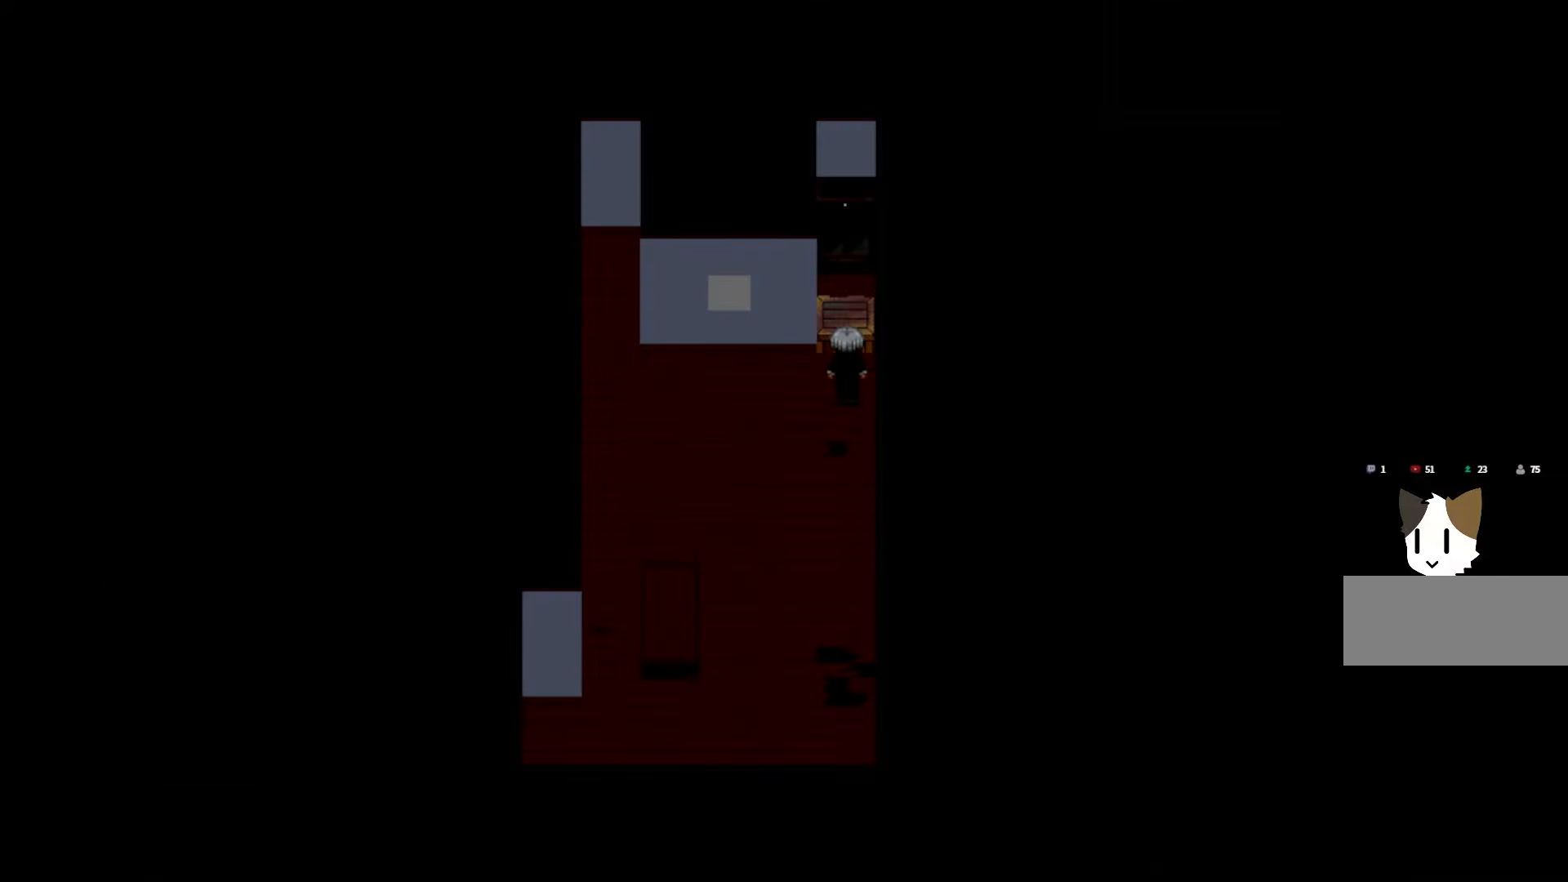
{"keys": [], "mouse": [], "events": []}
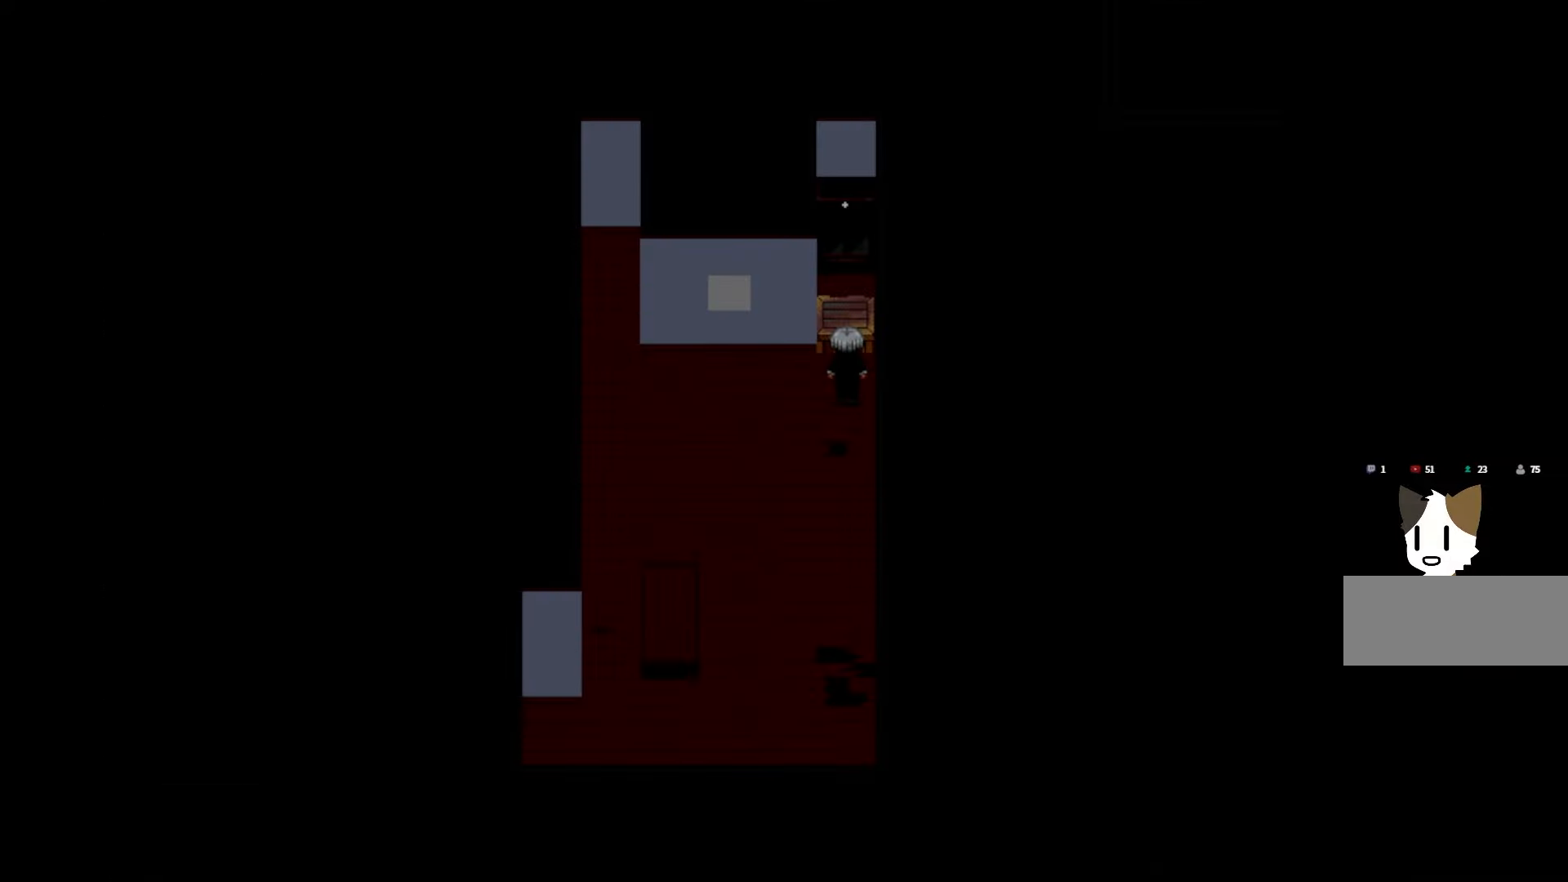
{"keys": [], "mouse": [], "events": []}
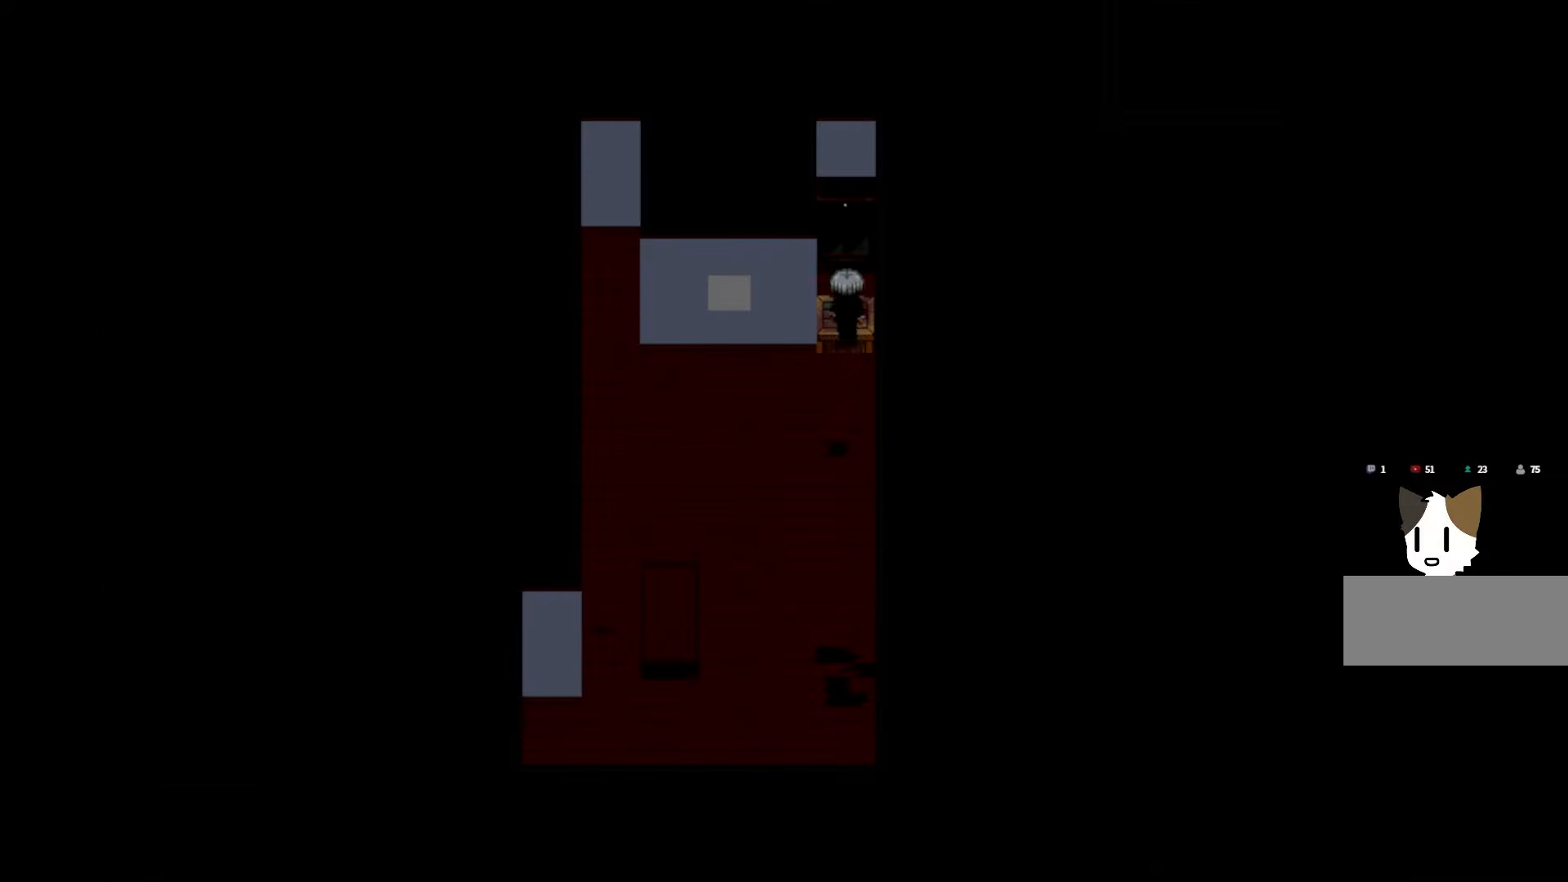
{"keys": [], "mouse": [], "events": [[183, "space", "down"], [300, "space", "up"]]}
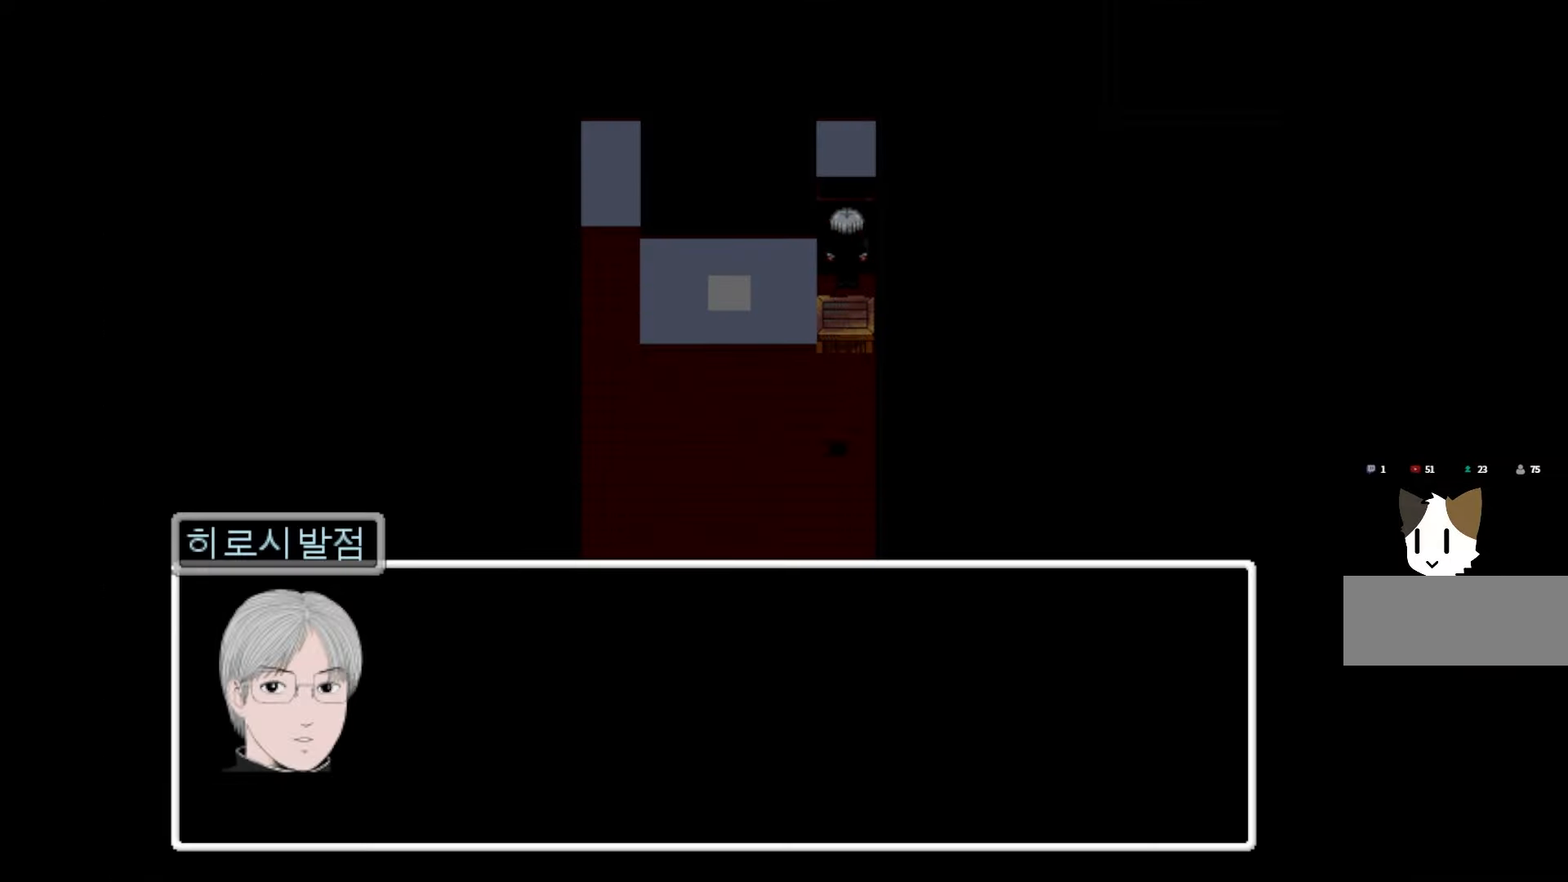
{"keys": ["space"], "mouse": [], "events": [[83, "space", "down"], [250, "space", "up"], [350, "space", "down"]]}
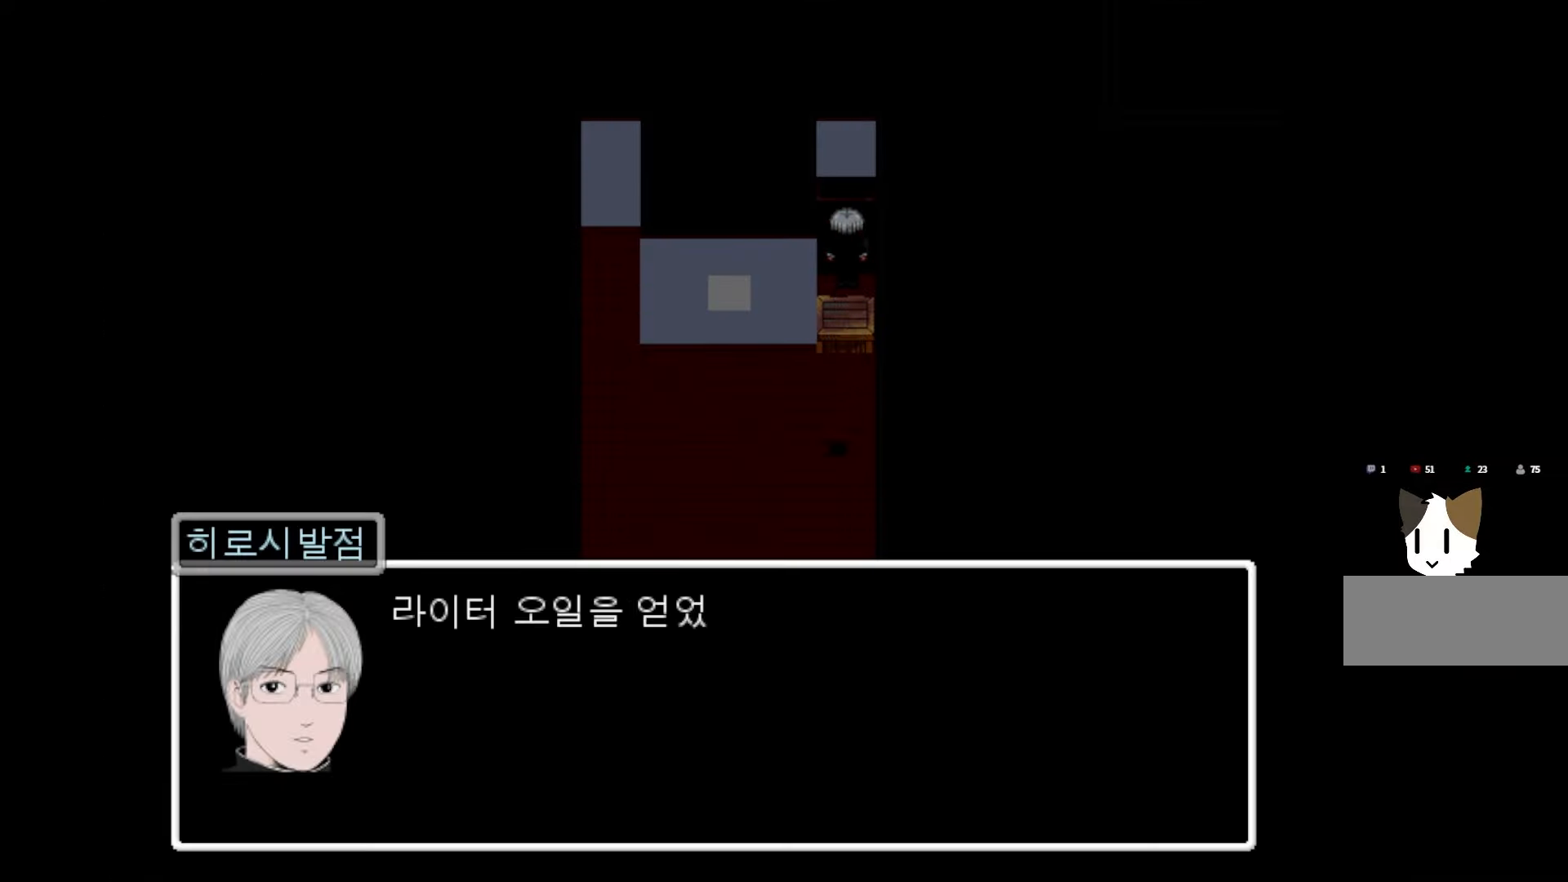
{"keys": [], "mouse": [], "events": [[33, "space", "up"]]}